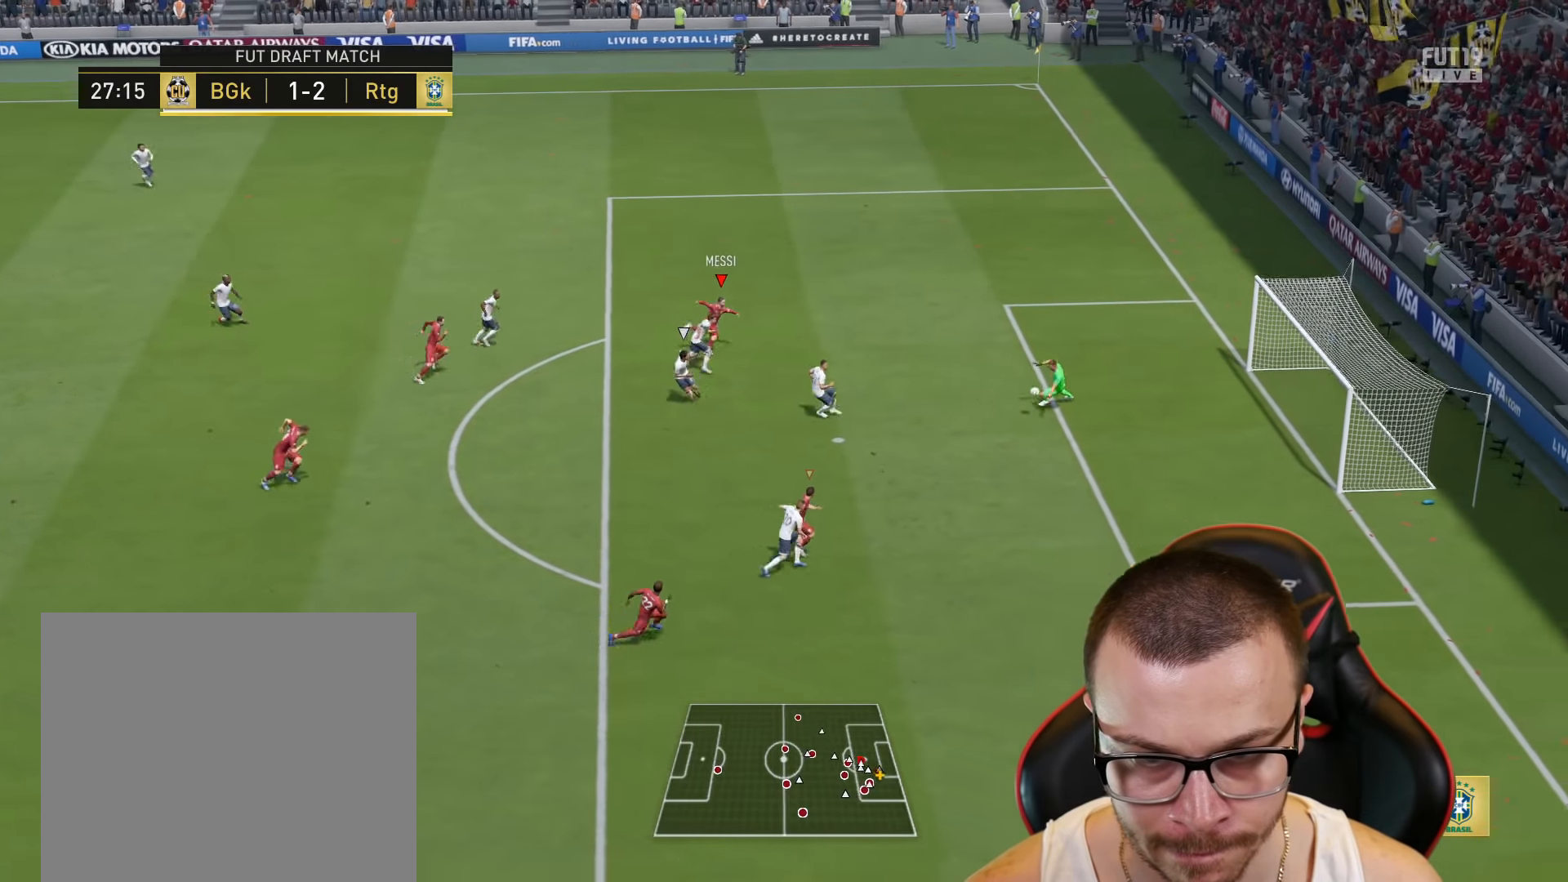
Gameplay with a controller (PlayStation layout); each line is a JSON object with the inputs held at the frame after it. "events" lists button and stick changes between this image and that frame as [ms after this image, input, new state], when the widget could be followed in between.
{"buttons": [], "left_stick": "down-right", "right_stick": "center", "events": [[83, "L1", "up"], [133, "R1", "up"], [417, "L3", "up"]]}
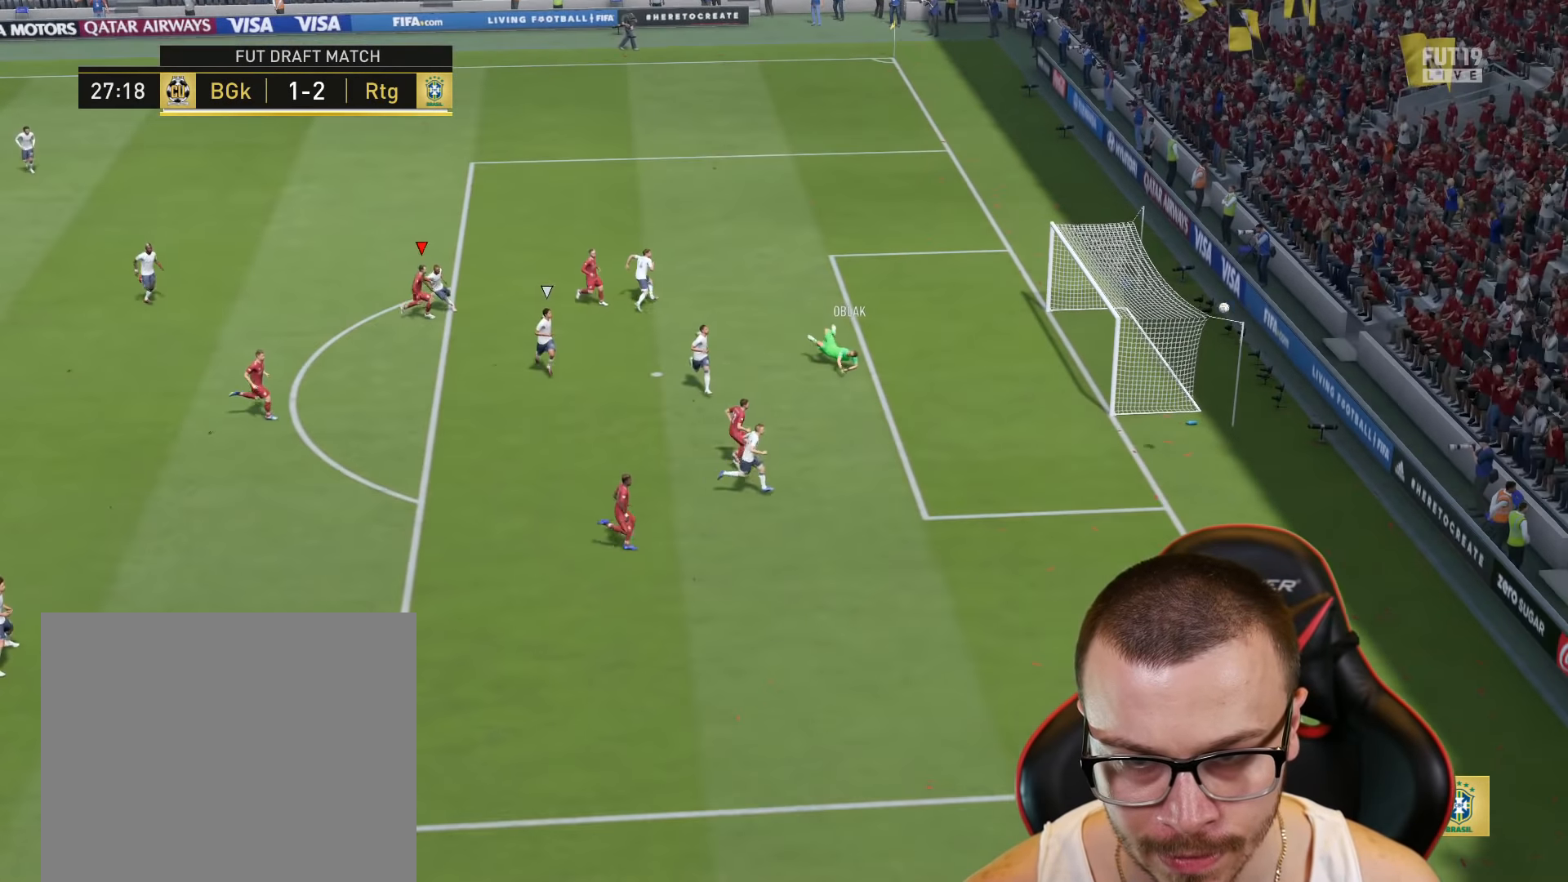
{"buttons": [], "left_stick": "center", "right_stick": "center", "events": [[50, "left_stick", "center"]]}
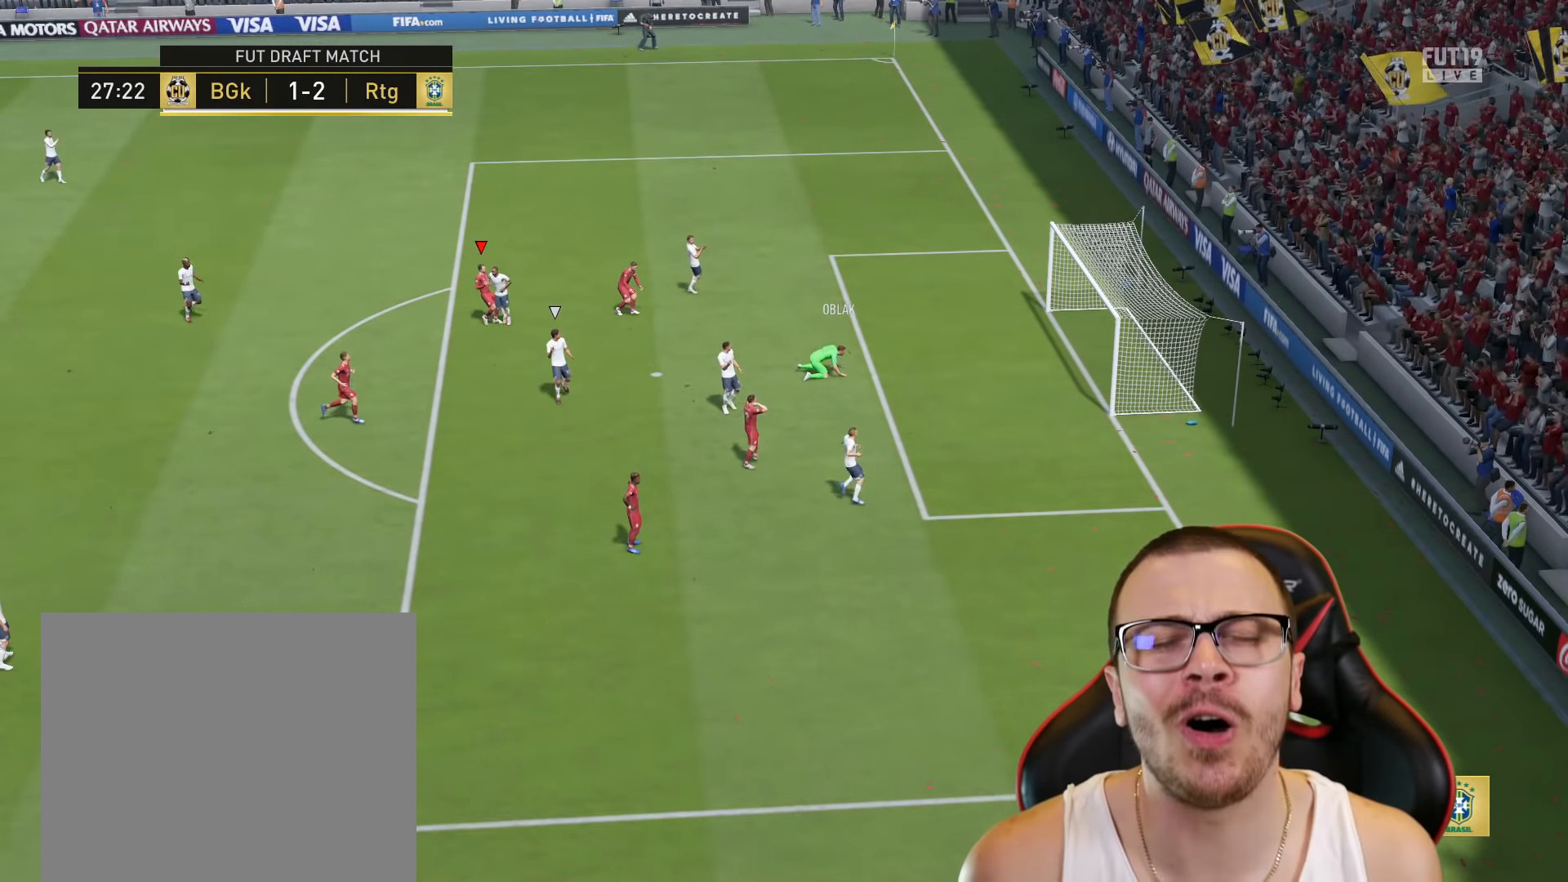
{"buttons": [], "left_stick": "center", "right_stick": "center", "events": []}
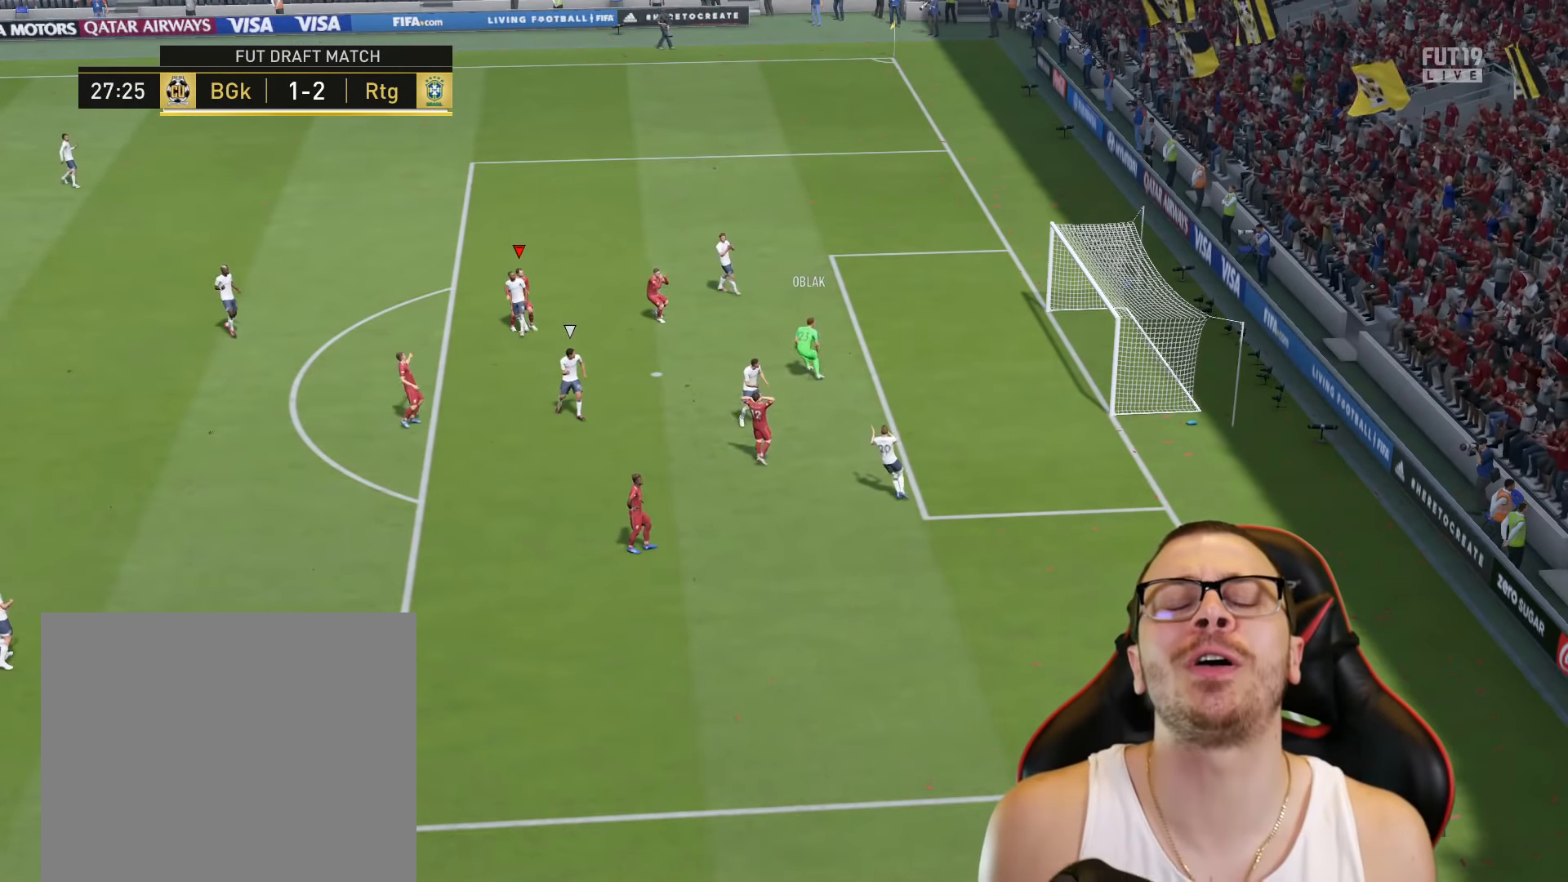
{"buttons": [], "left_stick": "center", "right_stick": "center", "events": []}
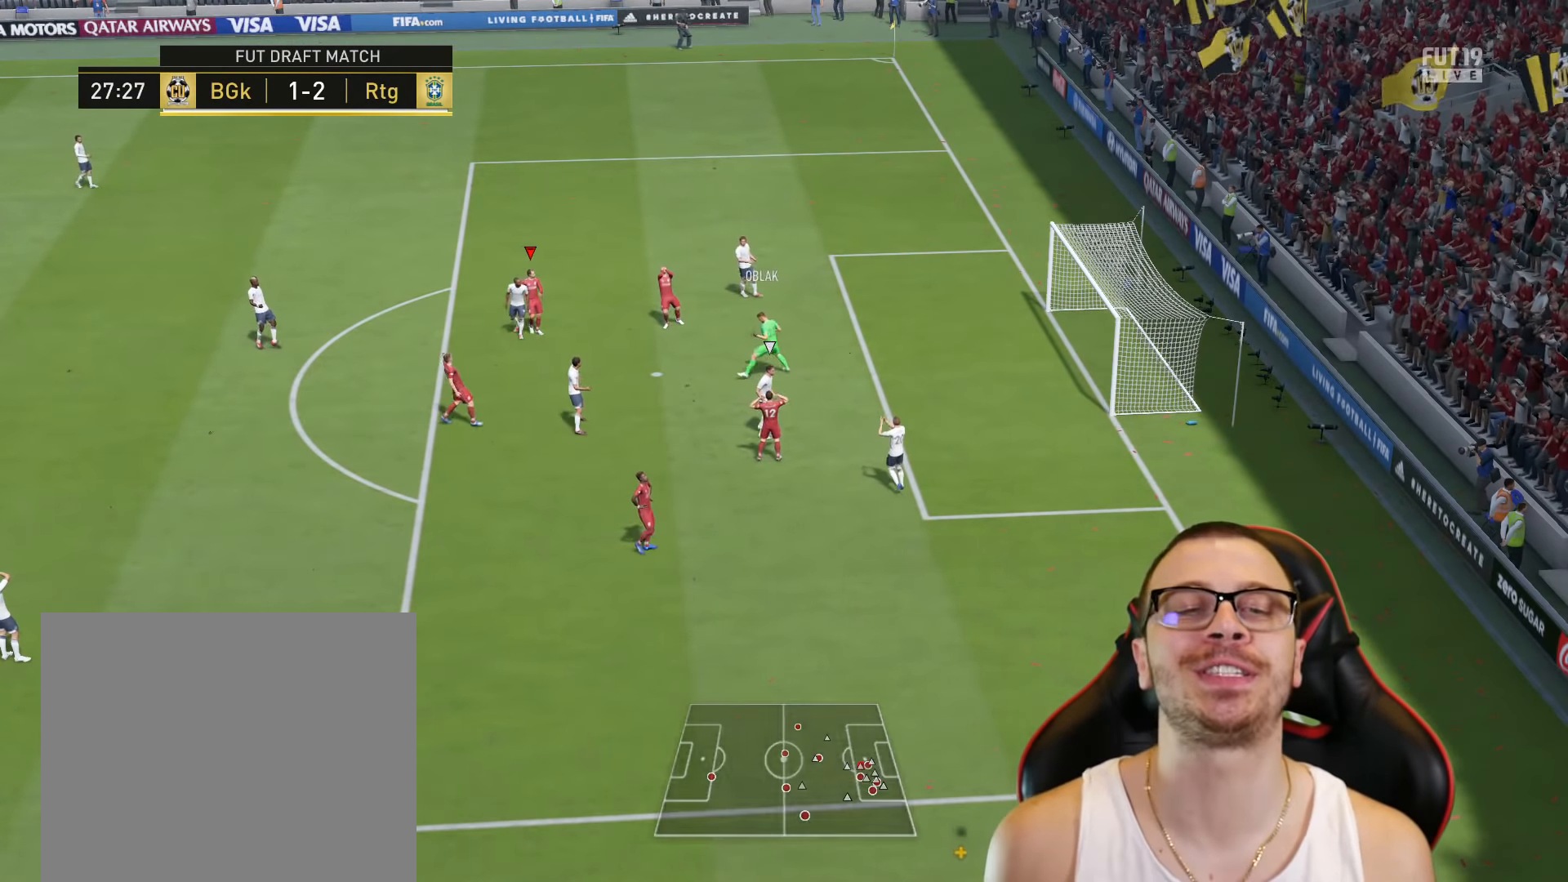
{"buttons": [], "left_stick": "center", "right_stick": "center", "events": []}
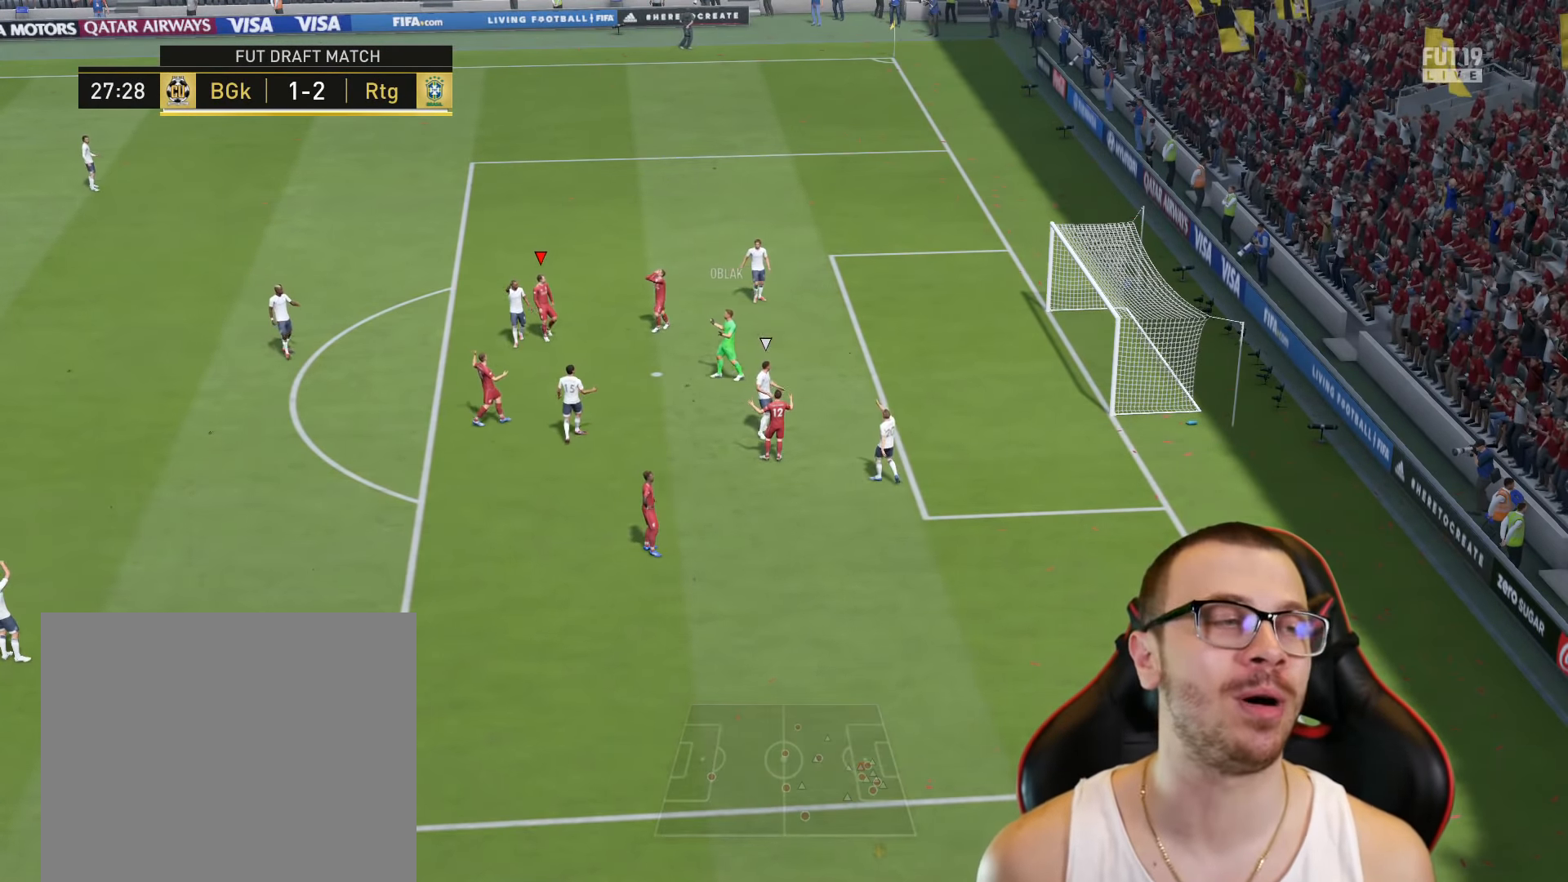
{"buttons": ["L1", "R1"], "left_stick": "down-left", "right_stick": "center", "events": [[433, "left_stick", "down-left"], [483, "L1", "down"], [500, "R1", "down"]]}
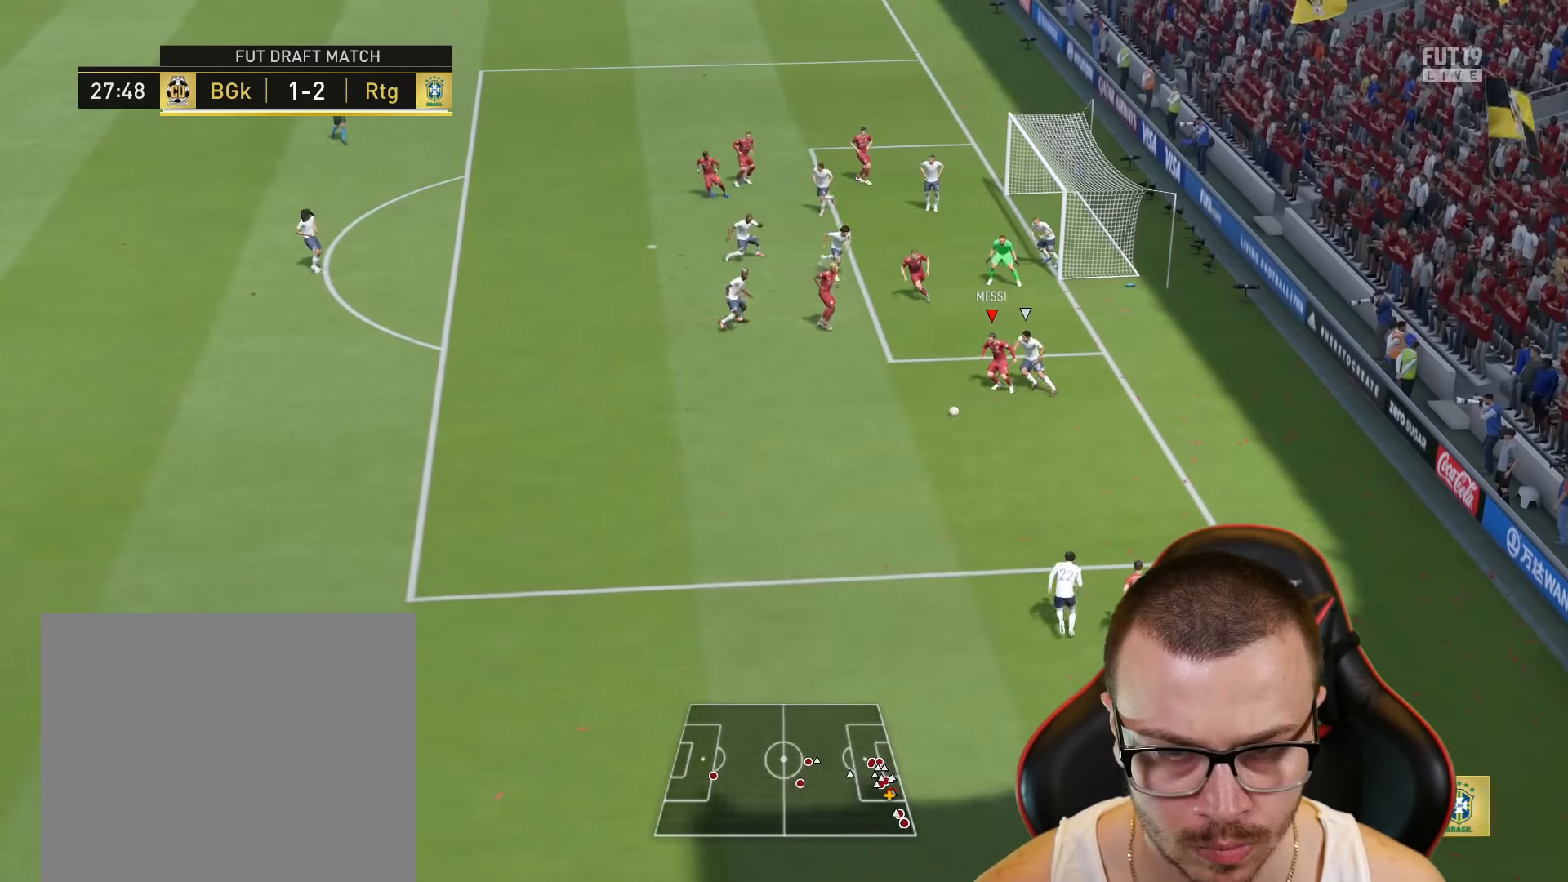
{"buttons": ["L1"], "left_stick": "up-right", "right_stick": "center", "events": [[33, "left_stick", "up-right"], [501, "R1", "up"]]}
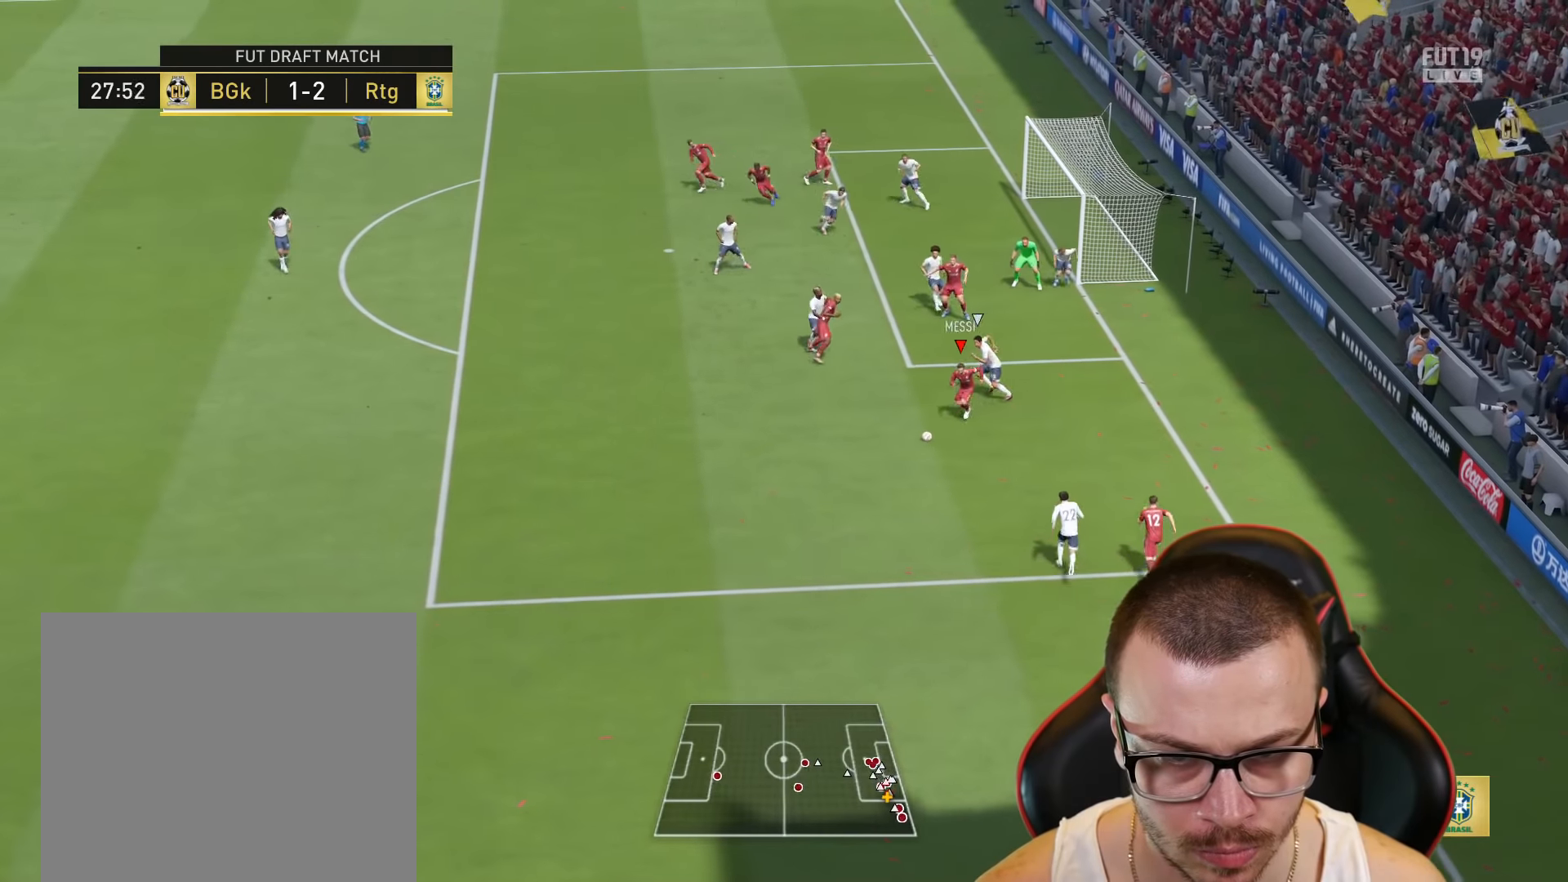
{"buttons": [], "left_stick": "up-right", "right_stick": "center", "events": [[33, "L1", "up"]]}
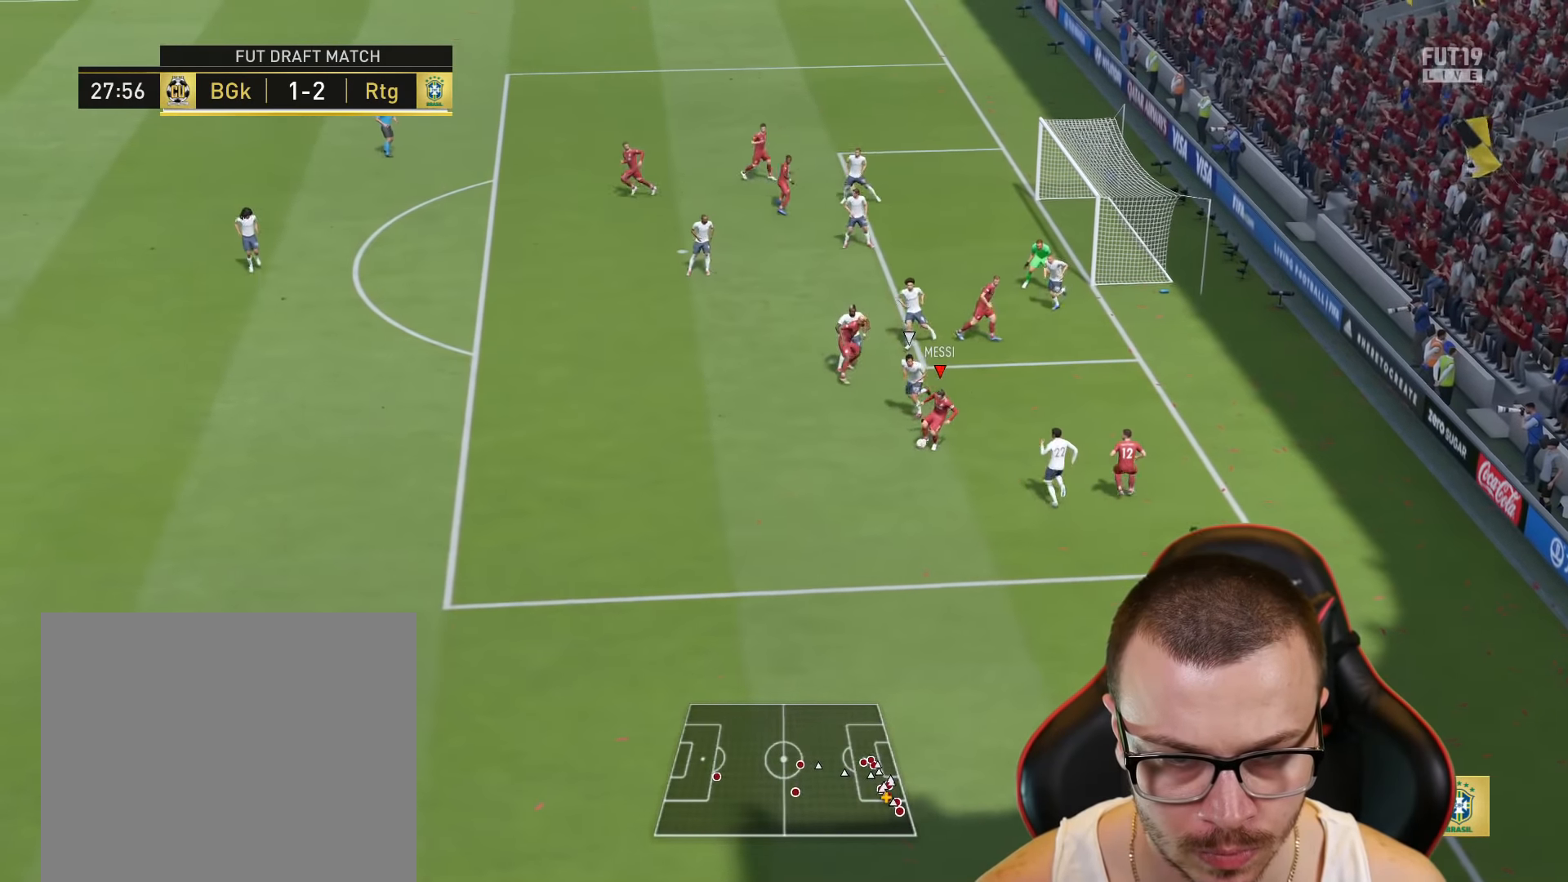
{"buttons": ["L3"], "left_stick": "up", "right_stick": "center", "events": [[284, "left_stick", "up"], [300, "CROSS", "down"], [417, "CROSS", "up"], [467, "L3", "down"]]}
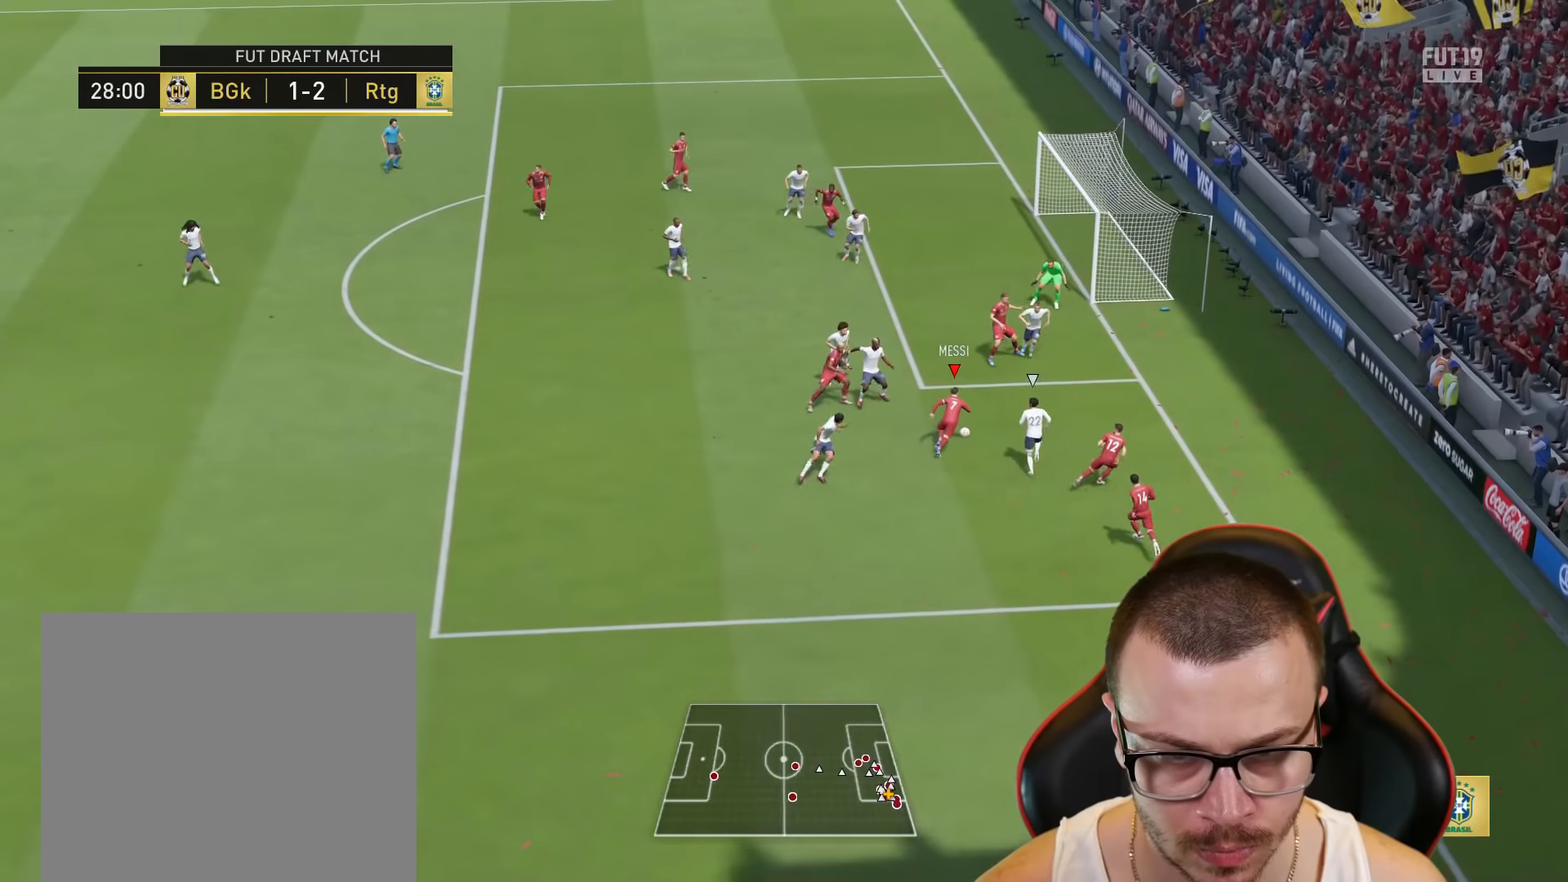
{"buttons": ["CIRCLE", "L3"], "left_stick": "up-right", "right_stick": "center", "events": [[200, "L3", "up"], [300, "left_stick", "up-right"], [317, "CIRCLE", "down"], [367, "L3", "down"], [400, "CIRCLE", "up"], [467, "CIRCLE", "down"]]}
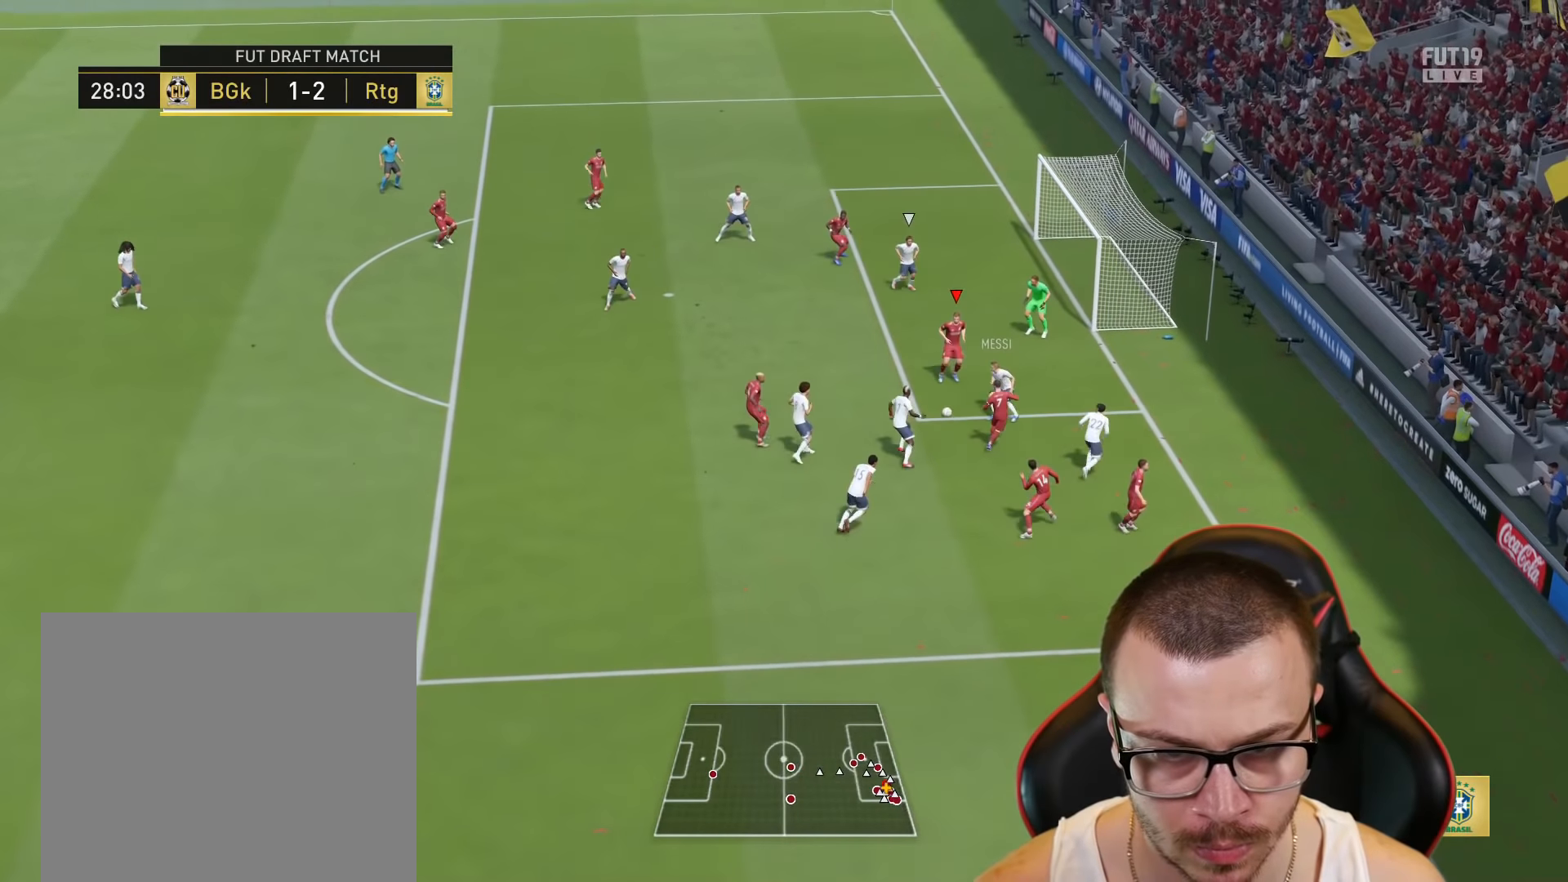
{"buttons": ["L3"], "left_stick": "up-right", "right_stick": "center", "events": [[17, "CIRCLE", "up"]]}
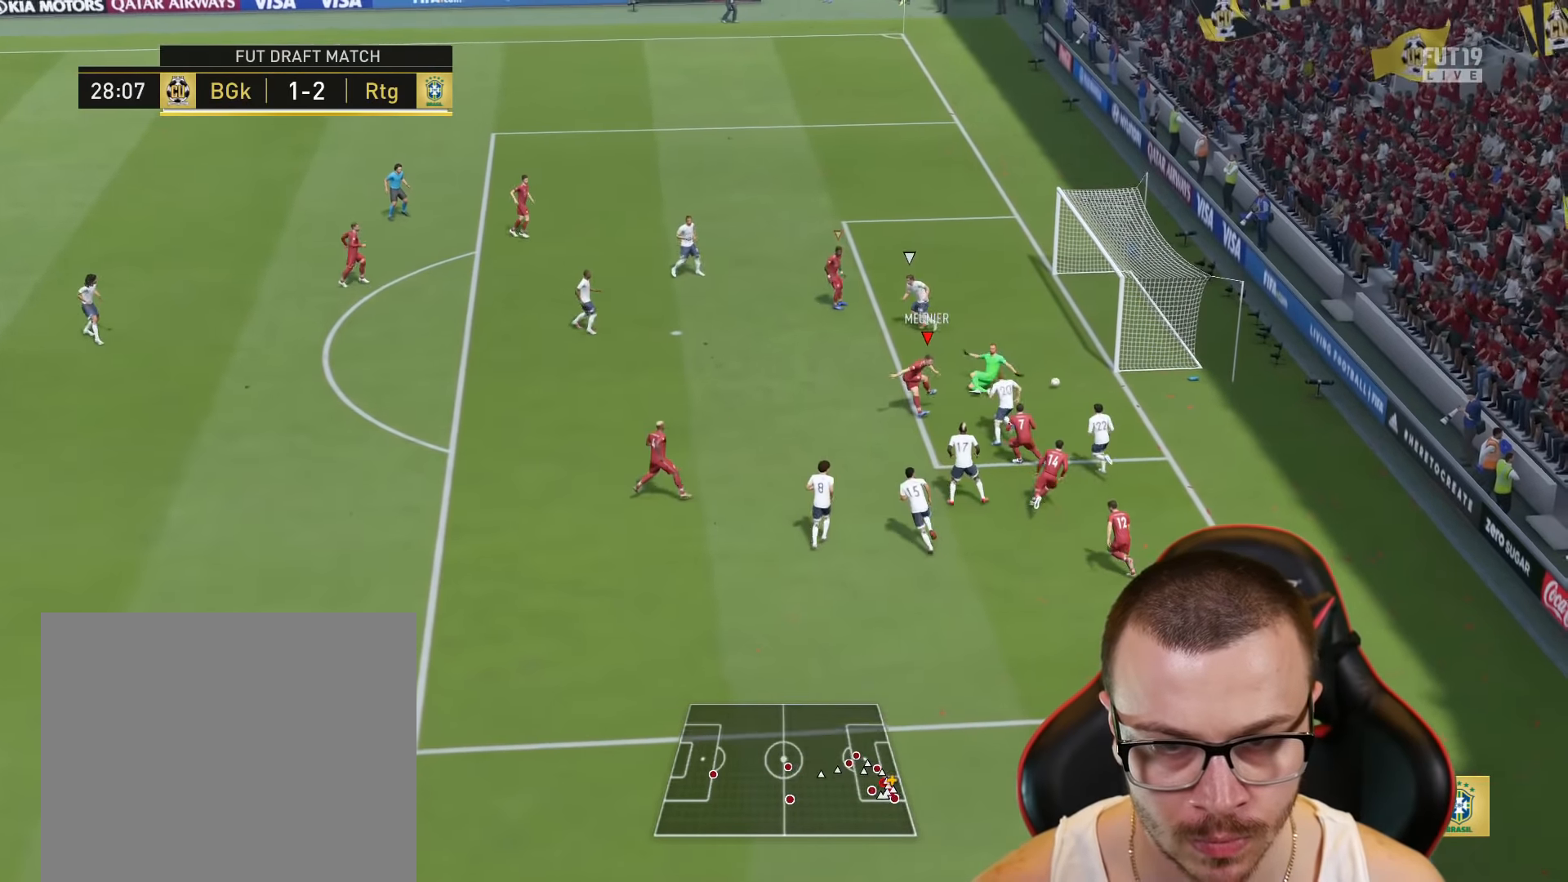
{"buttons": ["L3"], "left_stick": "up", "right_stick": "center", "events": [[417, "CIRCLE", "down"], [450, "left_stick", "up"], [500, "CIRCLE", "up"]]}
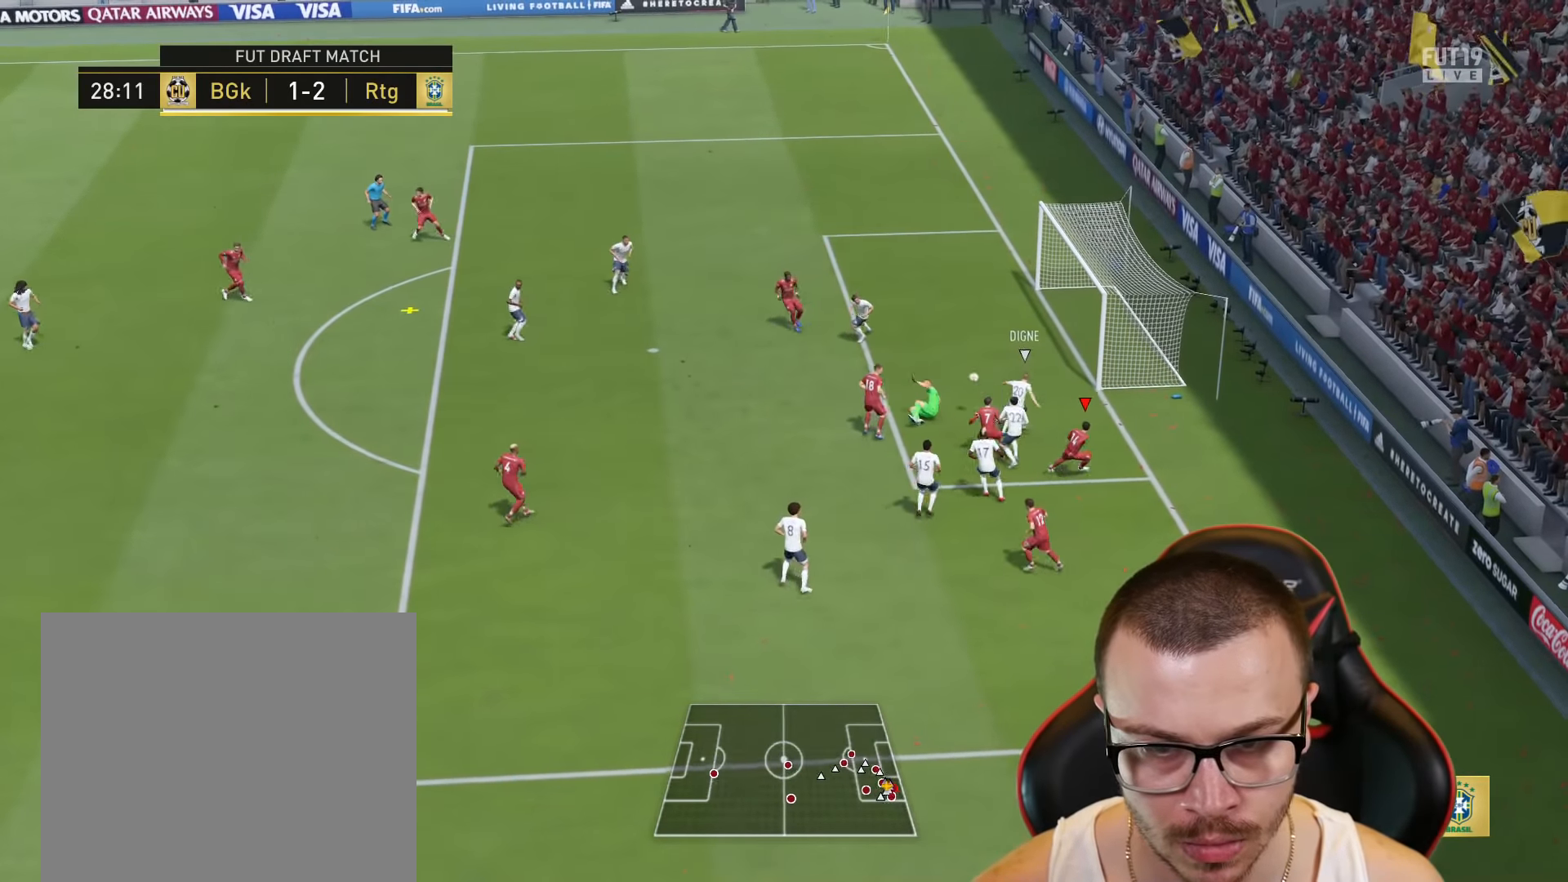
{"buttons": [], "left_stick": "up", "right_stick": "center", "events": [[84, "CIRCLE", "down"], [84, "L3", "up"], [150, "CIRCLE", "up"]]}
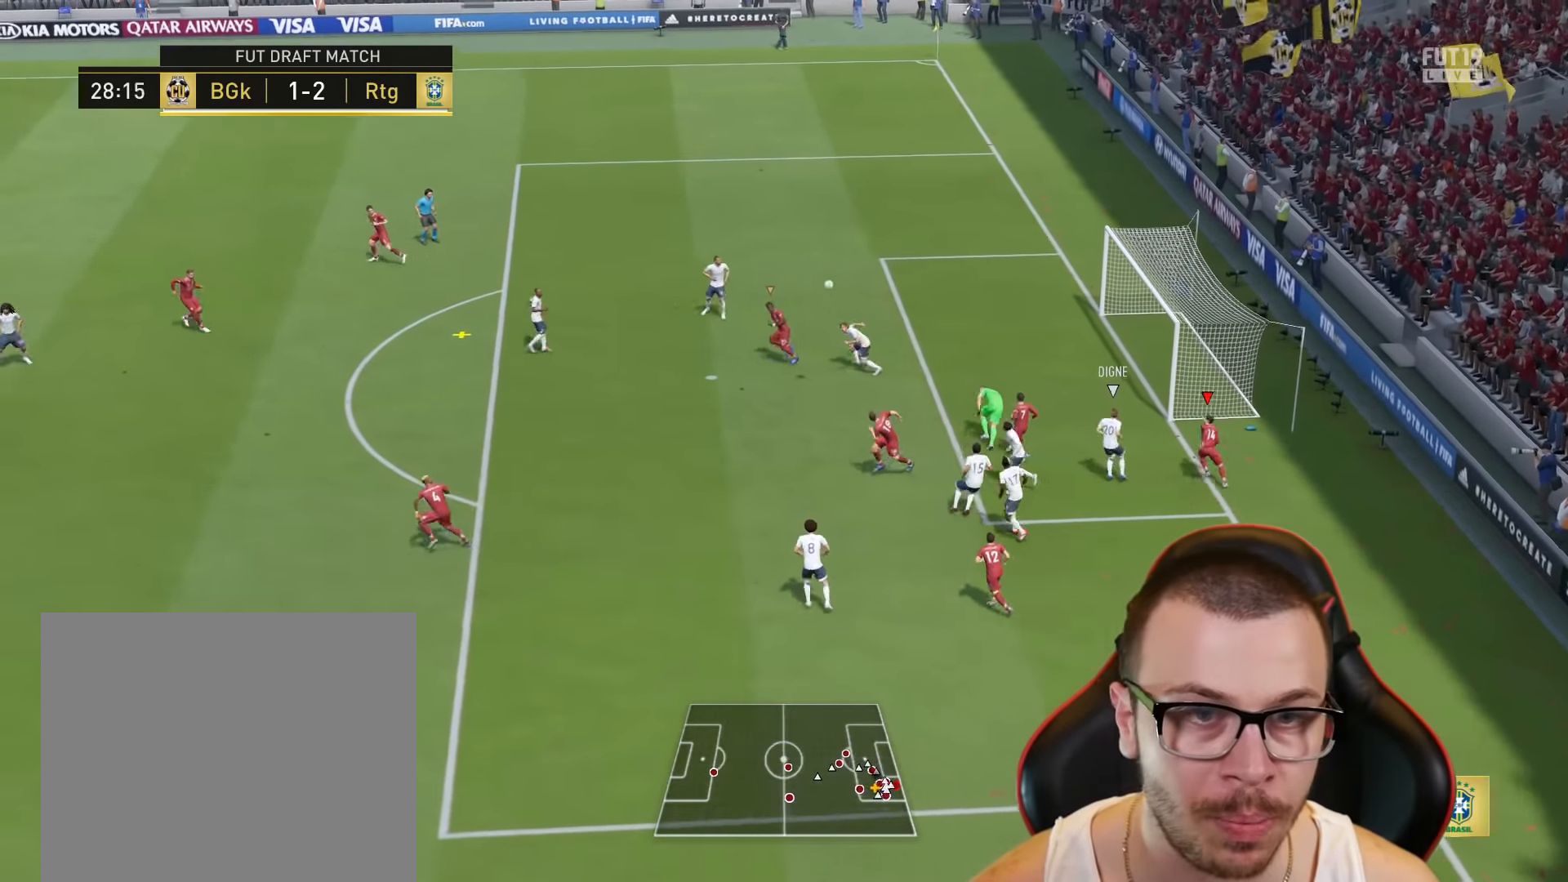
{"buttons": ["R2"], "left_stick": "left", "right_stick": "center", "events": [[83, "left_stick", "down"], [133, "CROSS", "down"], [167, "CROSS", "up"], [167, "left_stick", "left"], [217, "R2", "down"], [217, "left_stick", "up-left"], [233, "L1", "down"], [367, "L1", "up"], [434, "left_stick", "left"]]}
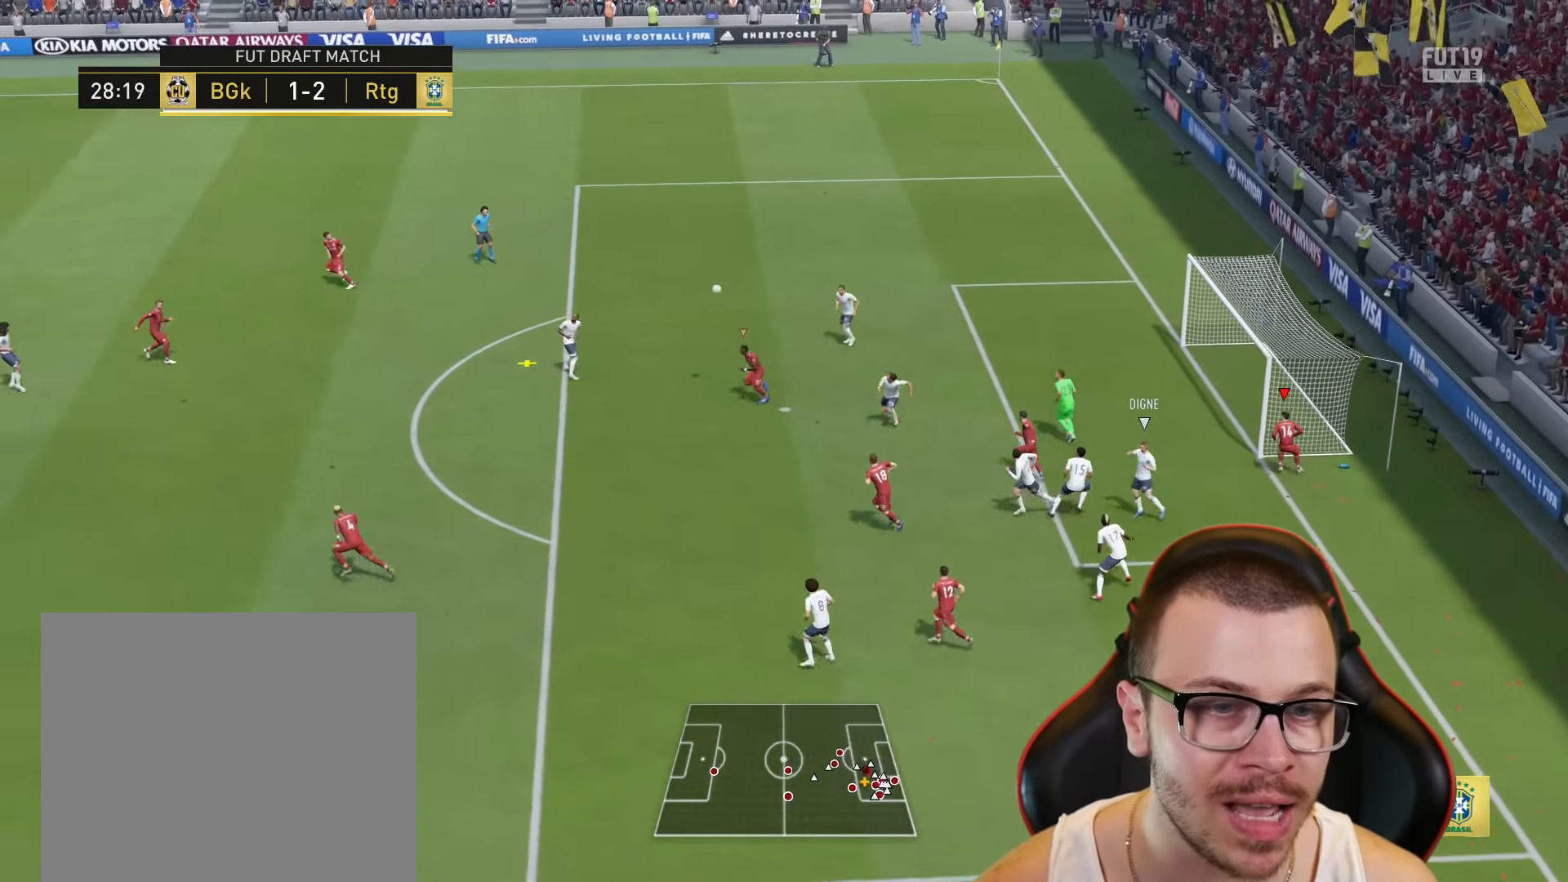
{"buttons": ["R2"], "left_stick": "down-right", "right_stick": "center", "events": [[434, "CROSS", "down"], [451, "R1", "down"], [467, "CROSS", "up"], [467, "R1", "up"], [467, "left_stick", "down-right"]]}
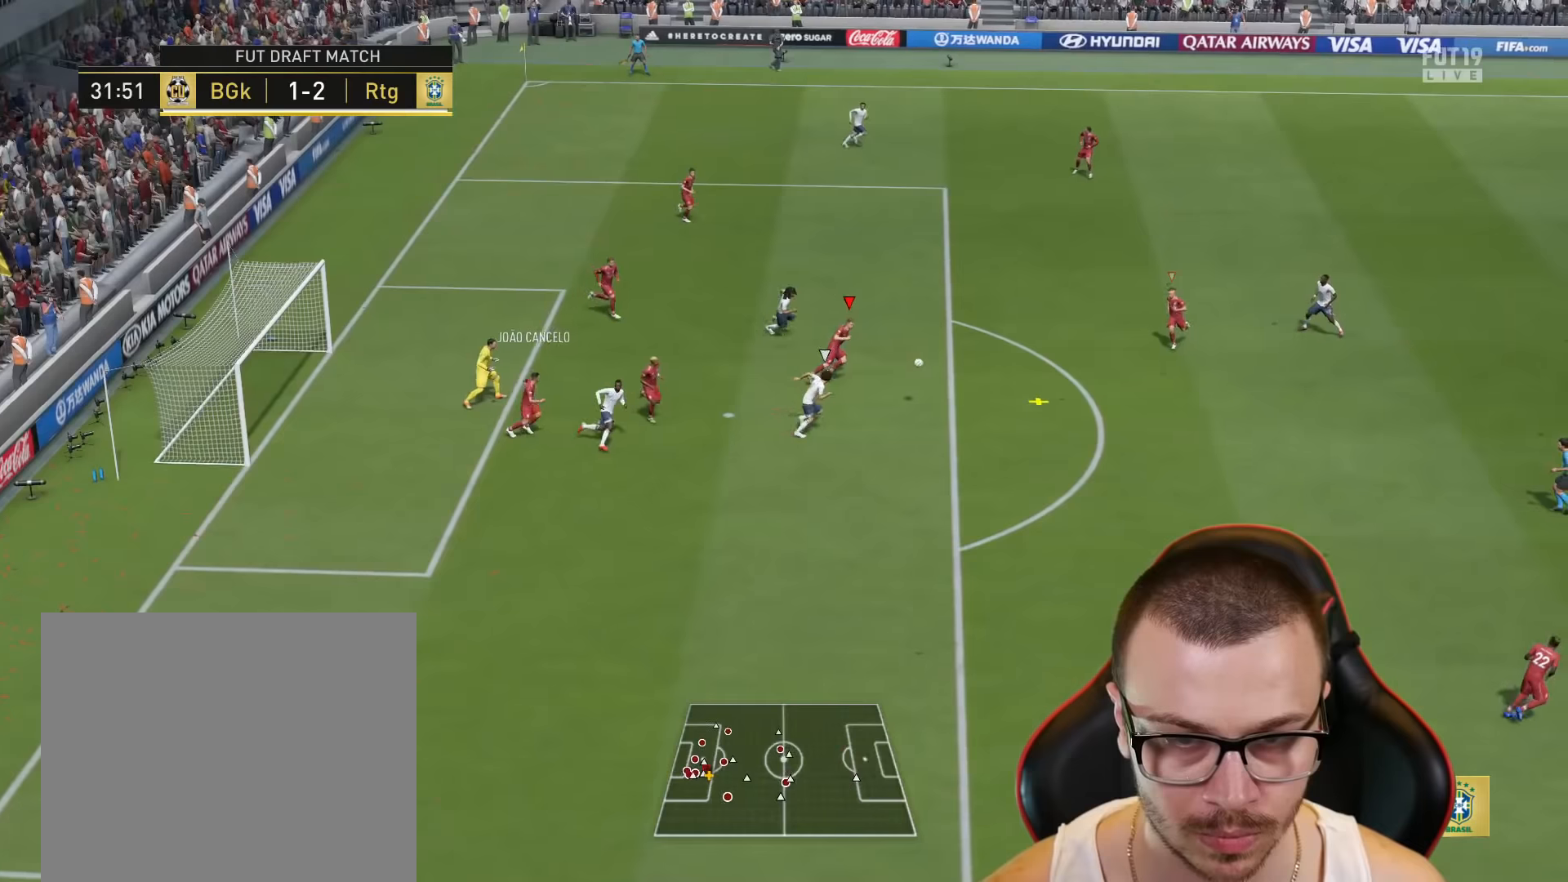
{"buttons": ["CROSS"], "left_stick": "down-right", "right_stick": "center", "events": [[17, "R2", "up"], [233, "CROSS", "down"], [384, "CROSS", "up"], [450, "CROSS", "down"]]}
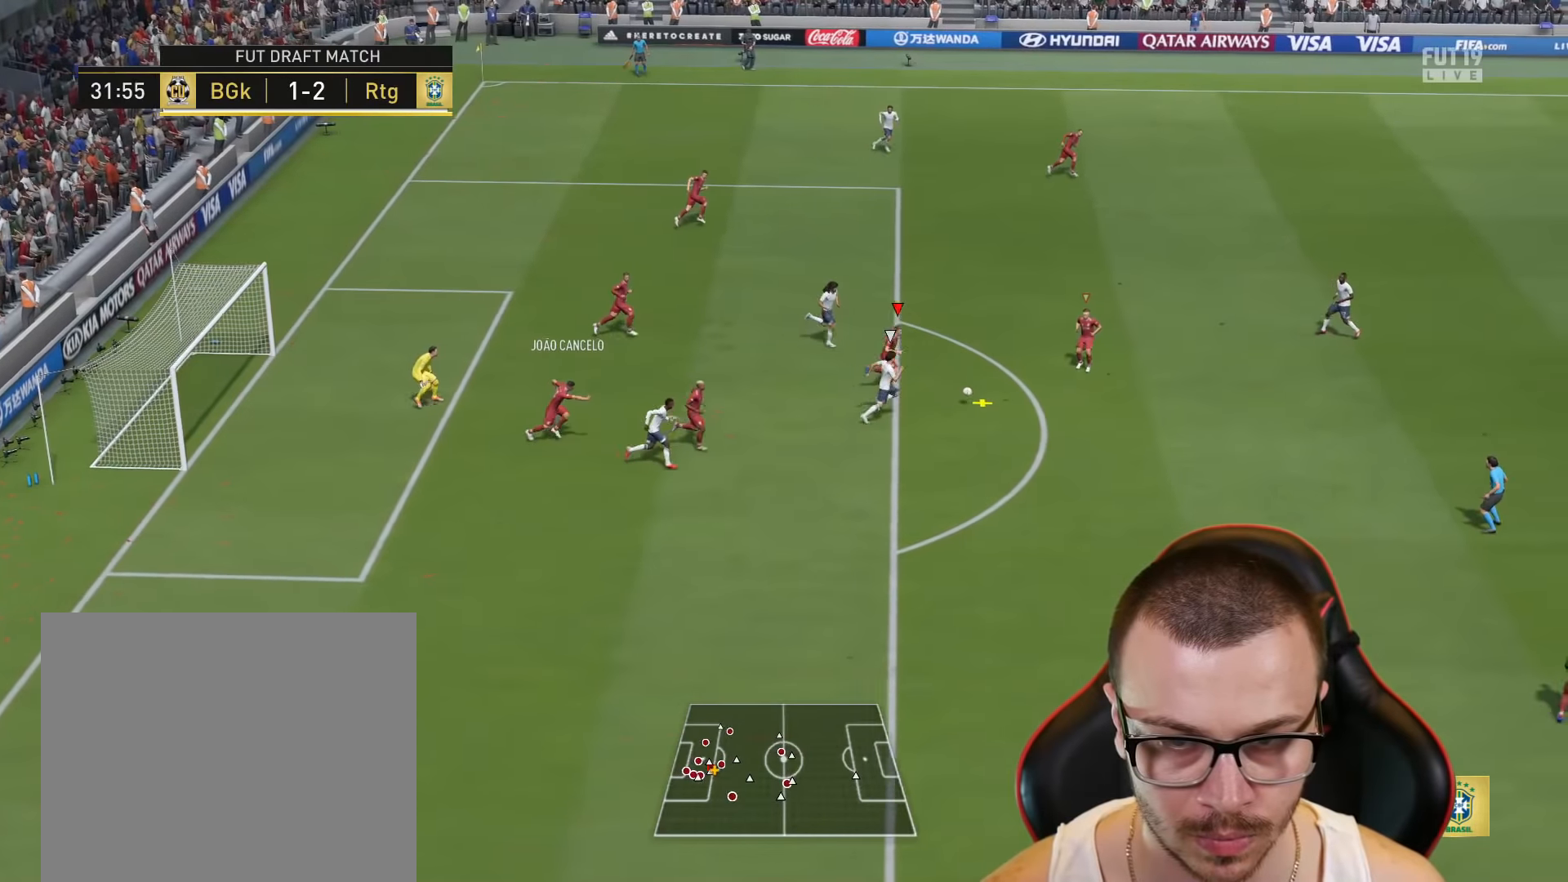
{"buttons": [], "left_stick": "down-right", "right_stick": "center", "events": [[34, "CROSS", "up"], [100, "CROSS", "down"], [201, "CROSS", "up"]]}
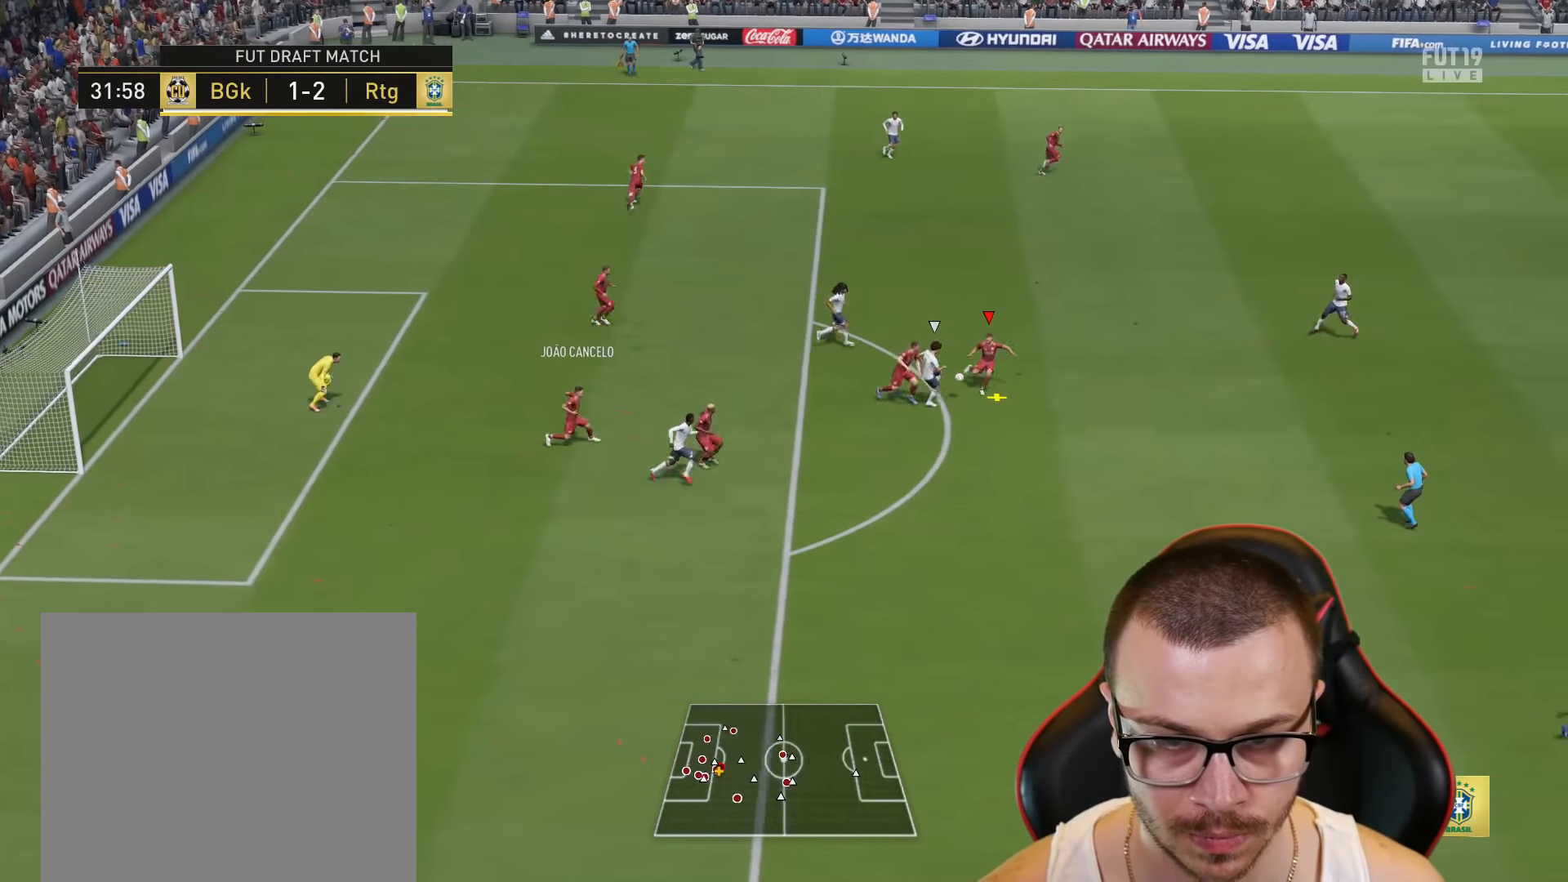
{"buttons": ["R2"], "left_stick": "right", "right_stick": "center", "events": [[350, "R2", "down"], [384, "left_stick", "right"]]}
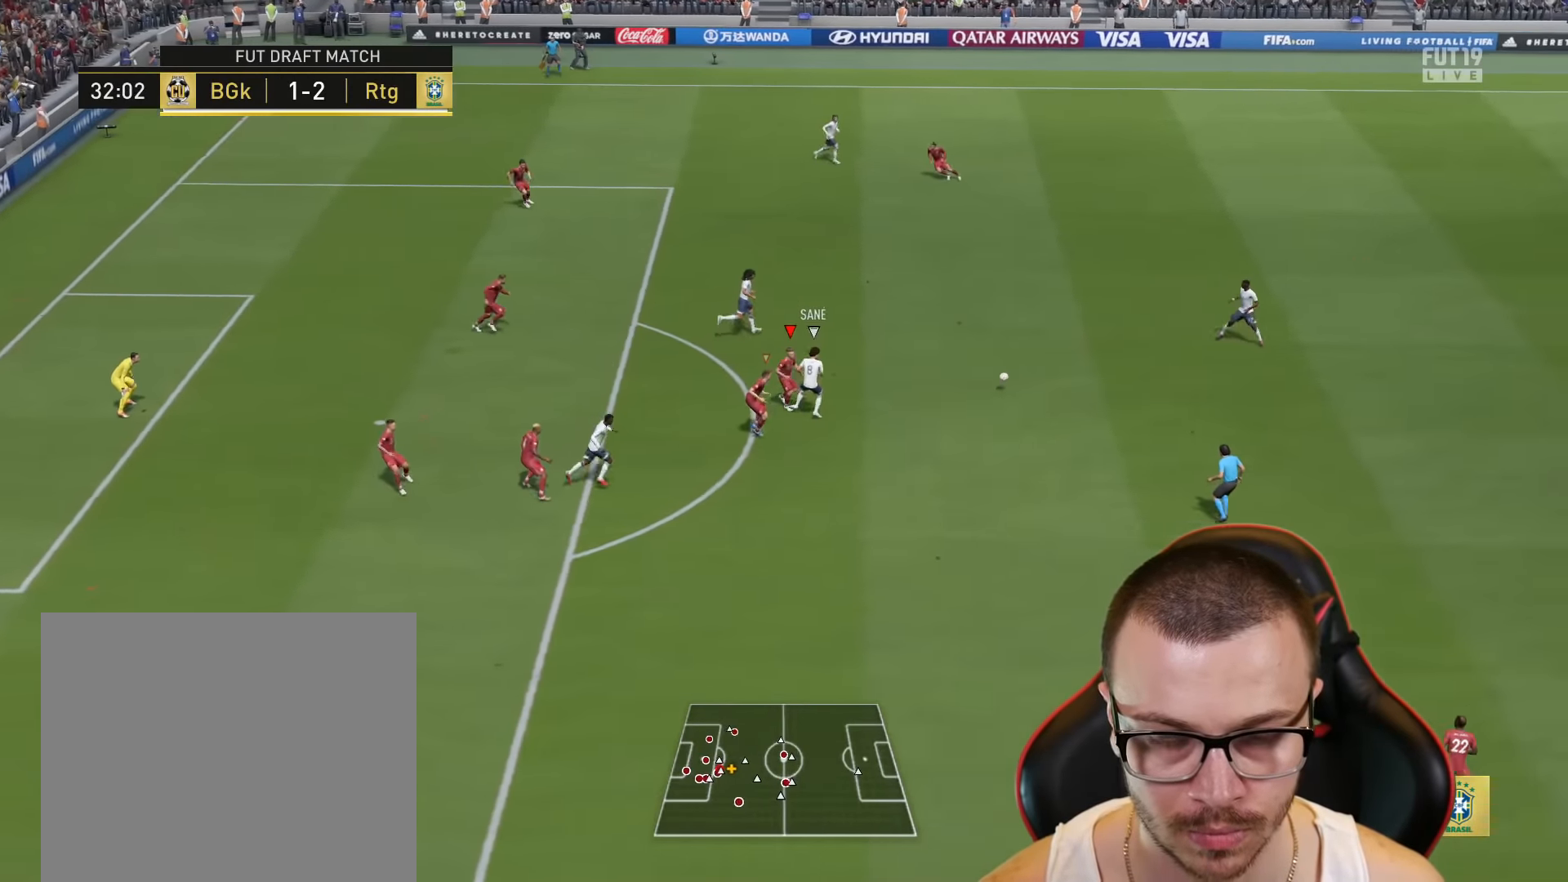
{"buttons": ["R1", "R2"], "left_stick": "up", "right_stick": "center", "events": [[100, "left_stick", "up-right"], [267, "R1", "down"], [418, "left_stick", "up"]]}
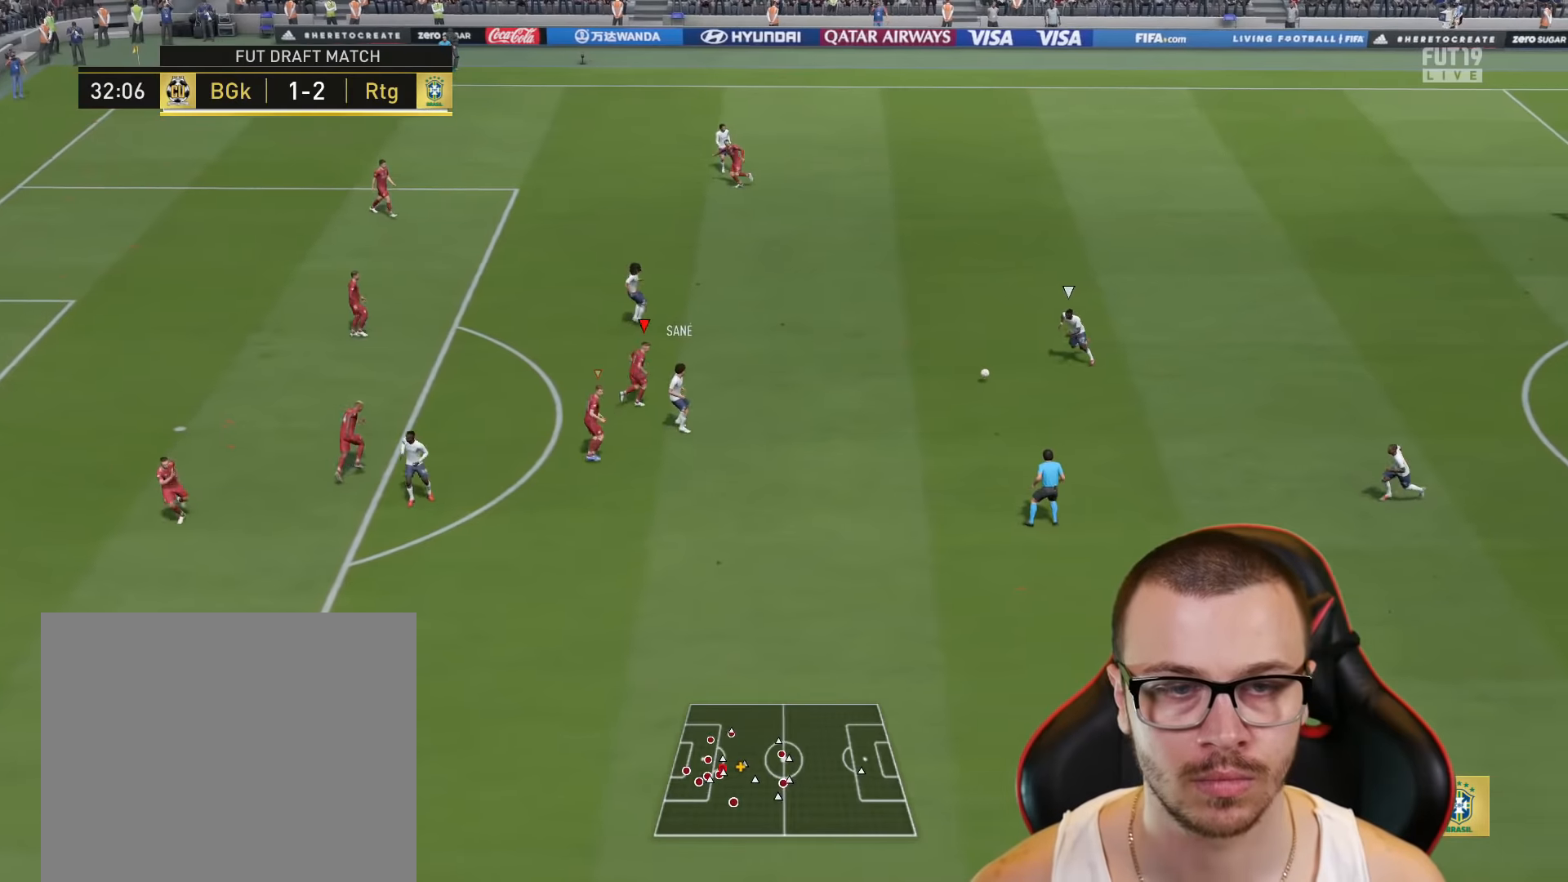
{"buttons": ["R1"], "left_stick": "up", "right_stick": "center", "events": [[451, "R2", "up"]]}
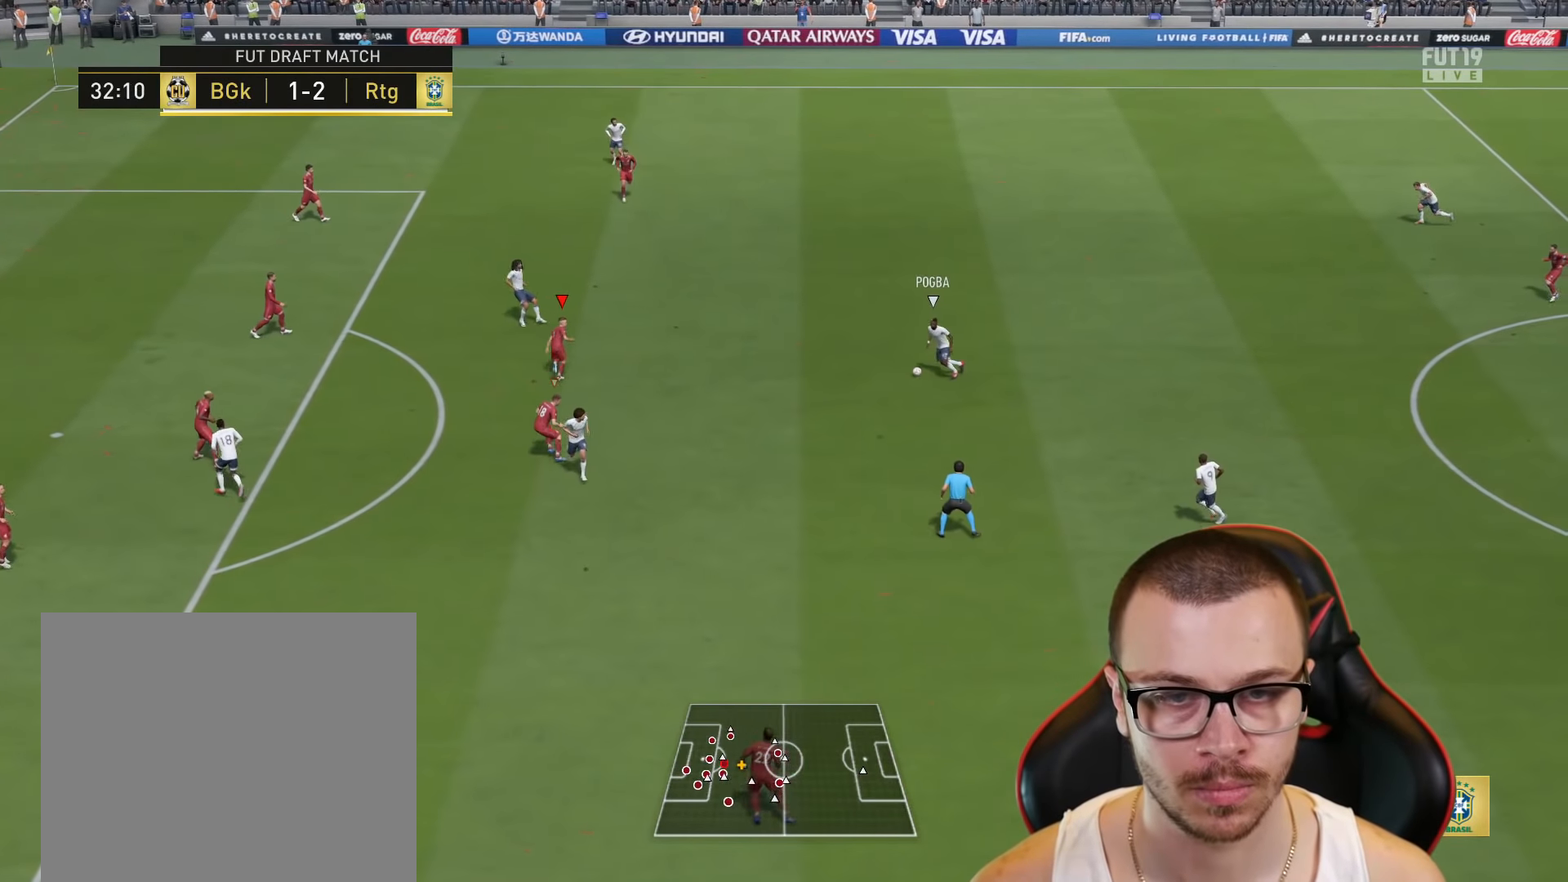
{"buttons": ["L2", "R1"], "left_stick": "up-left", "right_stick": "center", "events": [[100, "L1", "down"], [116, "L2", "down"], [267, "L1", "up"], [333, "left_stick", "up-left"]]}
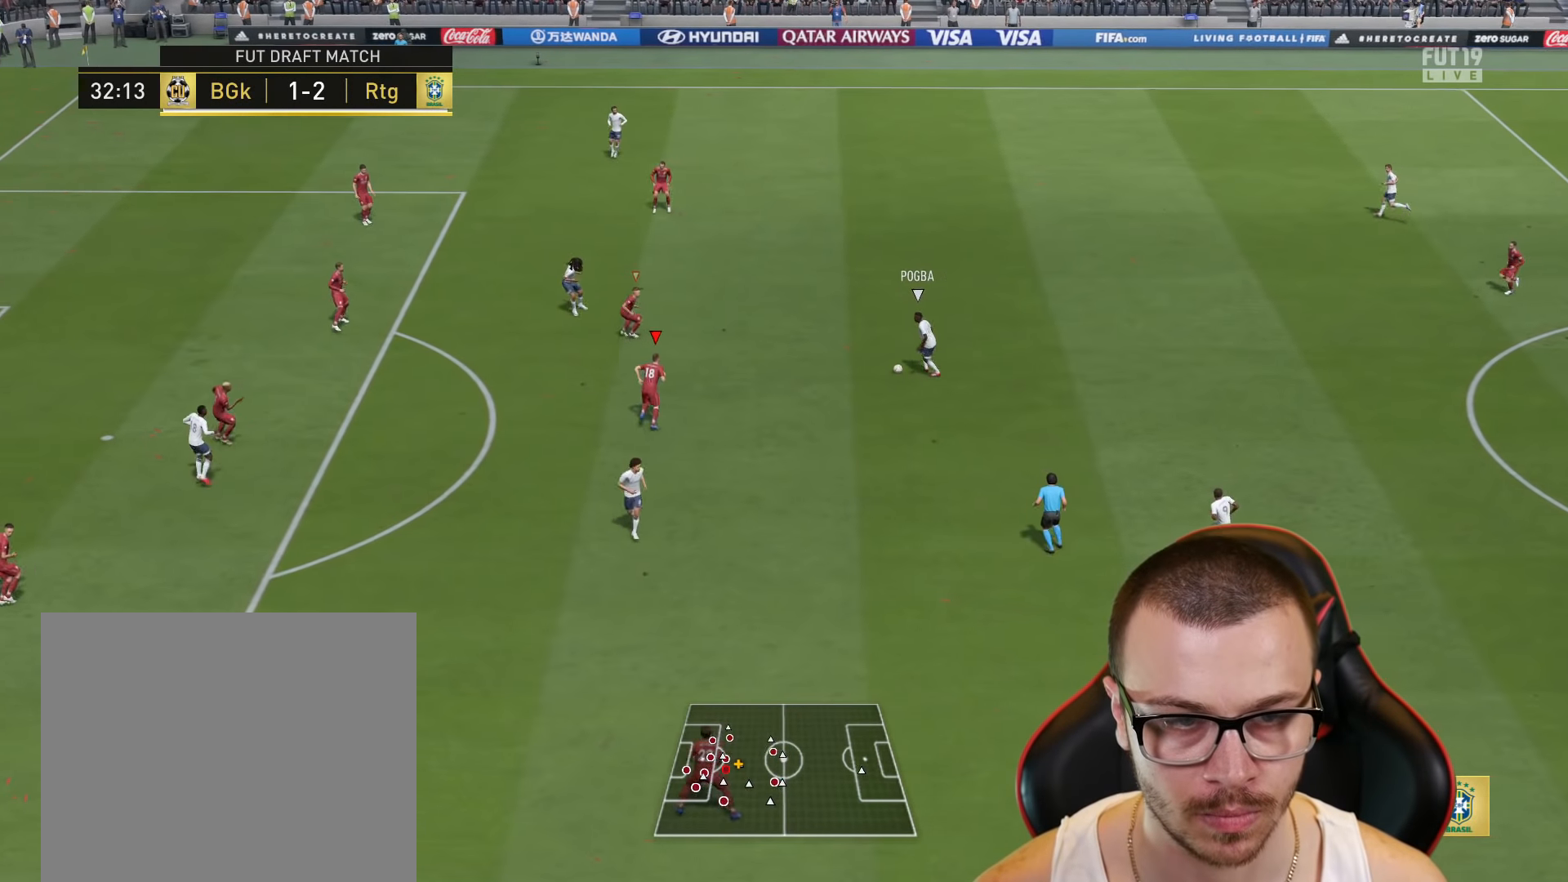
{"buttons": ["R1", "R2"], "left_stick": "down", "right_stick": "center", "events": [[117, "R2", "down"], [134, "left_stick", "down-left"], [150, "L2", "up"], [367, "left_stick", "down"]]}
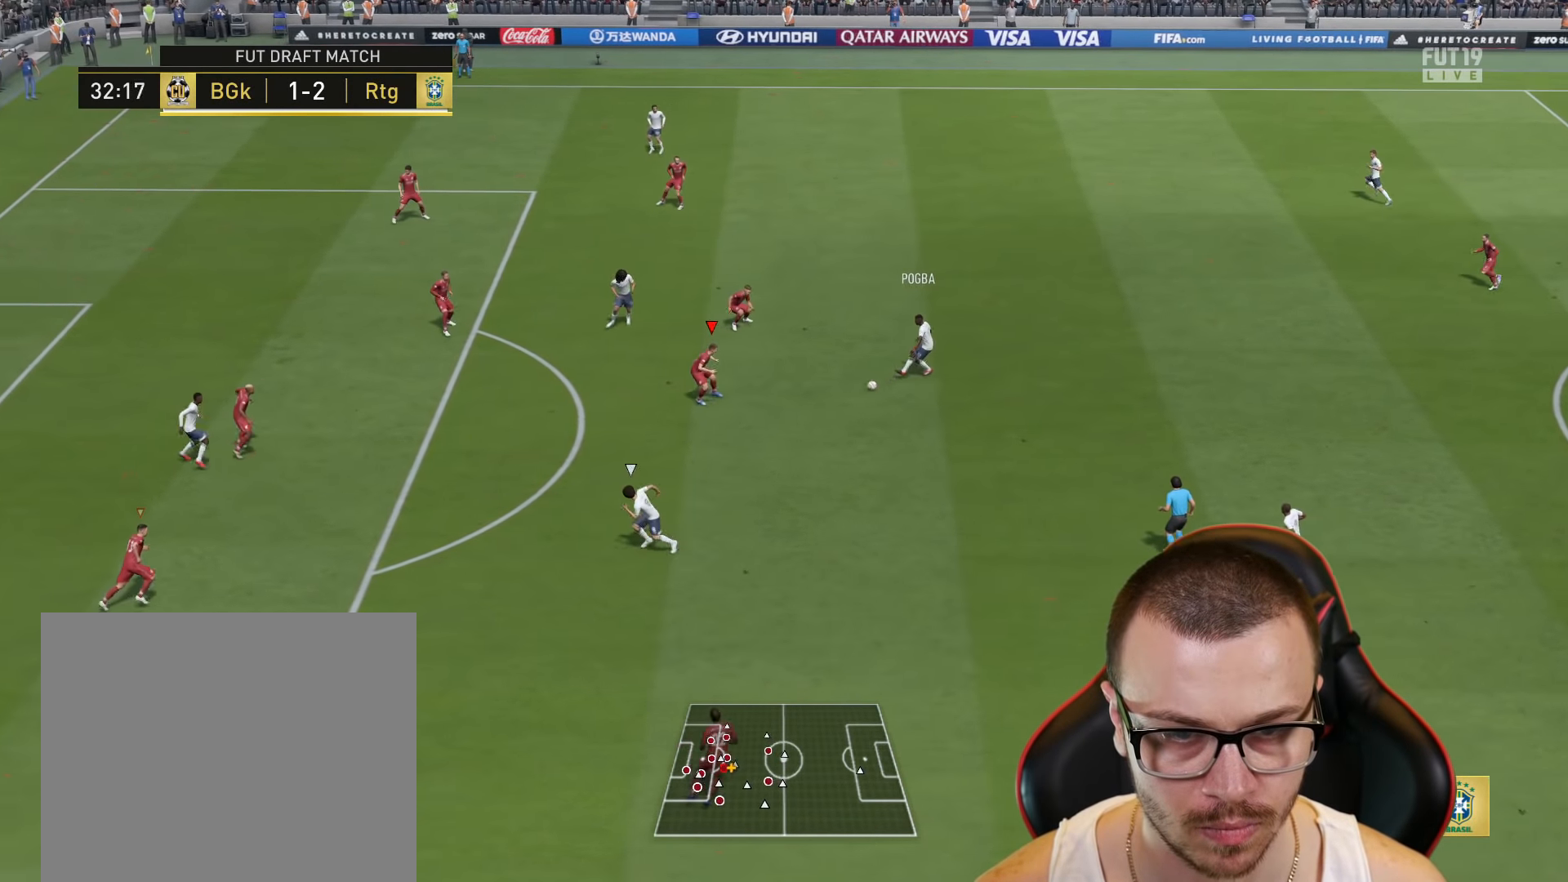
{"buttons": ["R1", "R2"], "left_stick": "down-left", "right_stick": "center", "events": [[150, "left_stick", "down-left"]]}
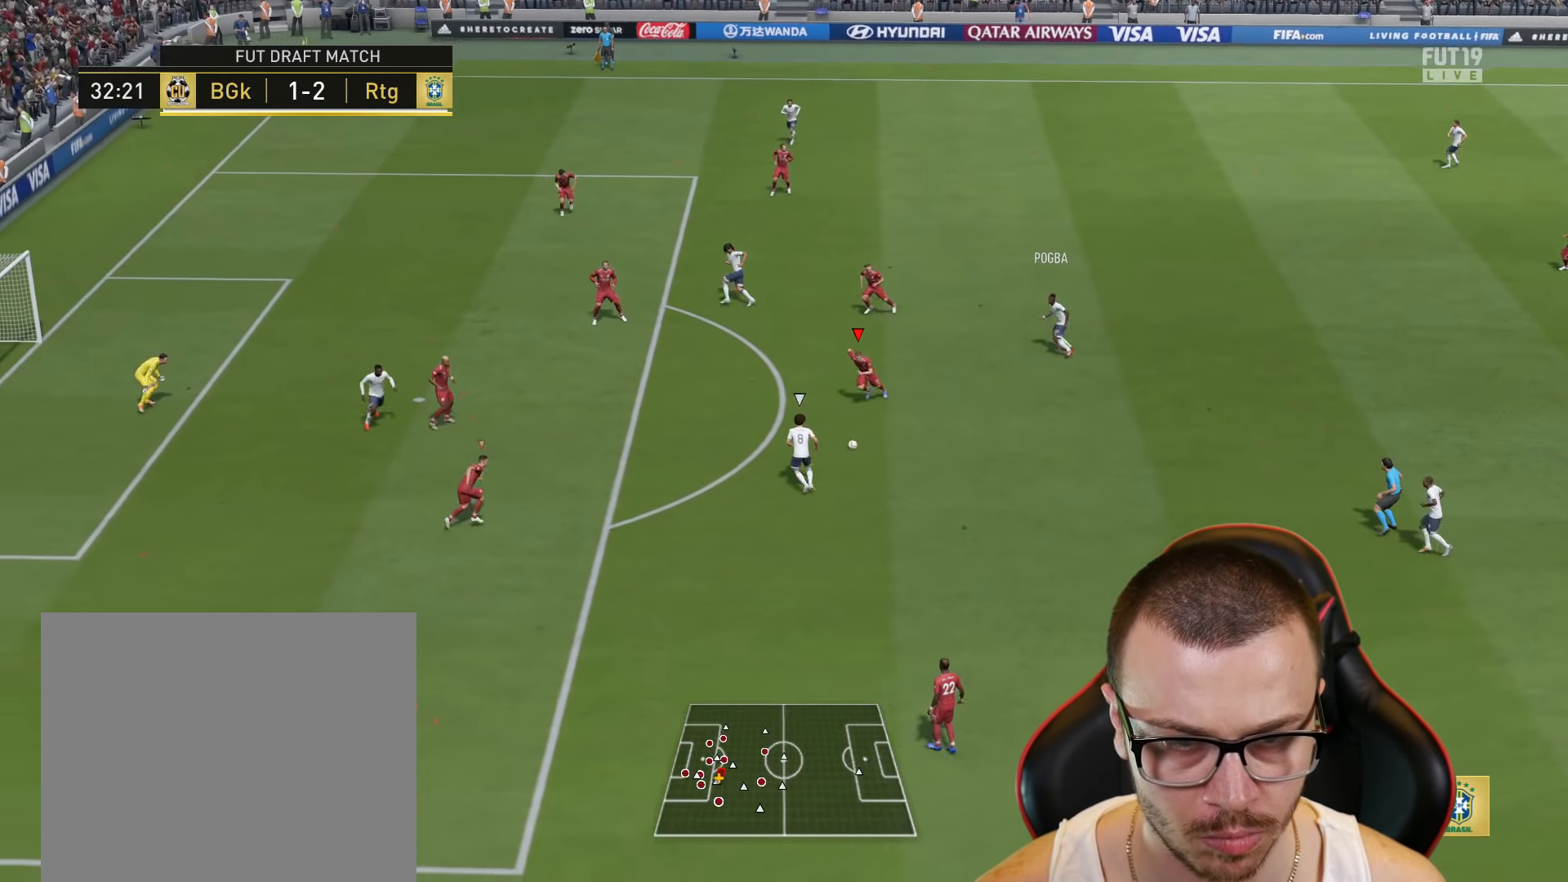
{"buttons": ["CROSS", "R1", "R2"], "left_stick": "left", "right_stick": "center", "events": [[200, "CROSS", "down"], [300, "CROSS", "up"], [350, "CROSS", "down"], [384, "left_stick", "left"], [434, "CROSS", "up"], [484, "CROSS", "down"]]}
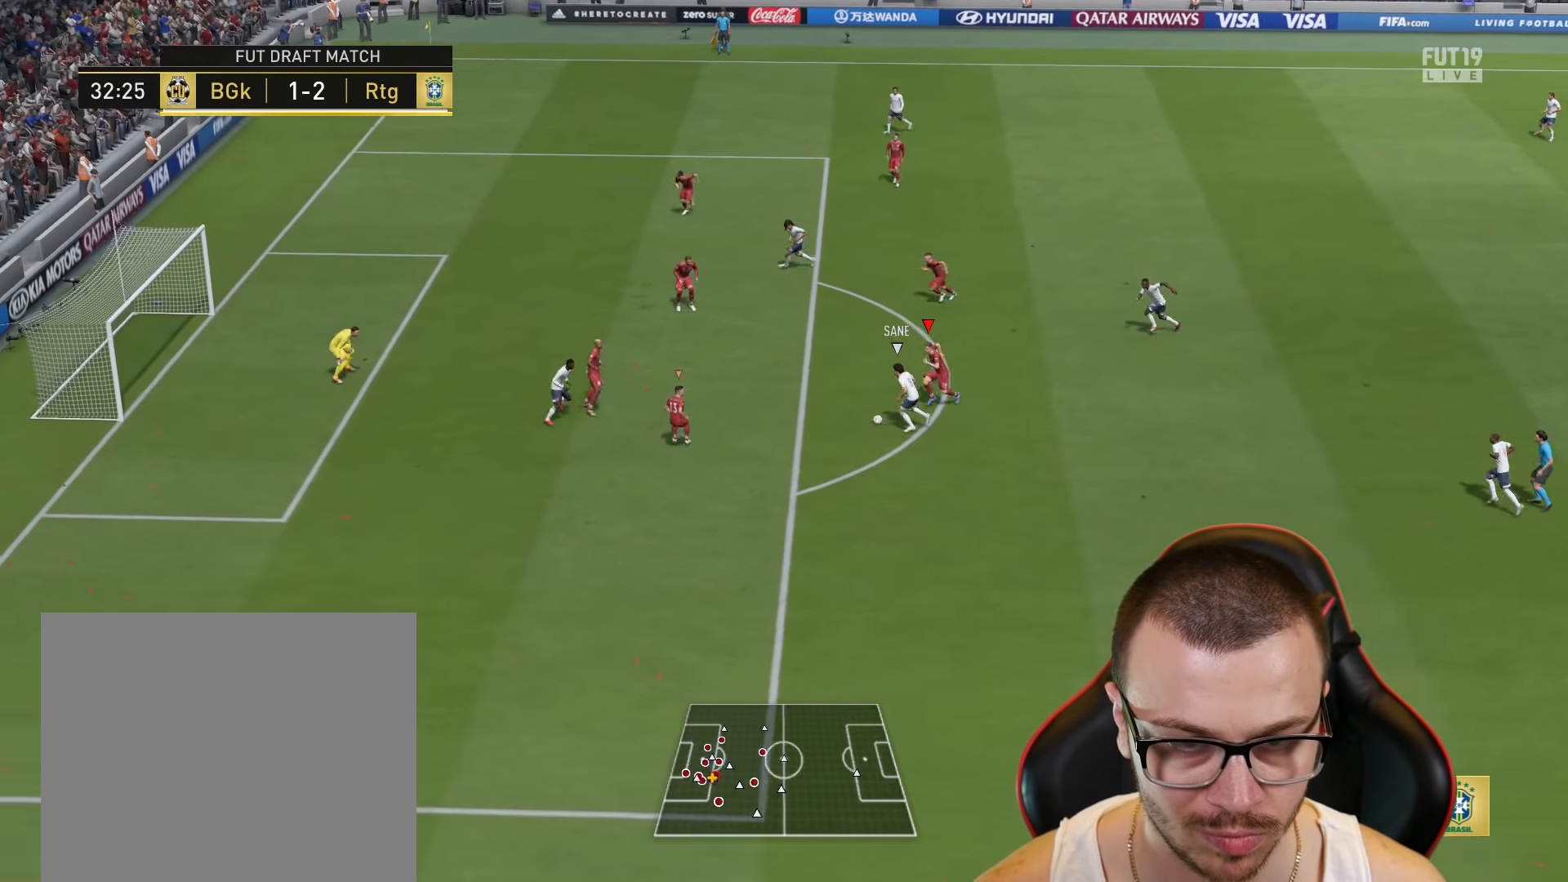
{"buttons": ["R1", "R2"], "left_stick": "left", "right_stick": "center", "events": [[66, "CROSS", "up"]]}
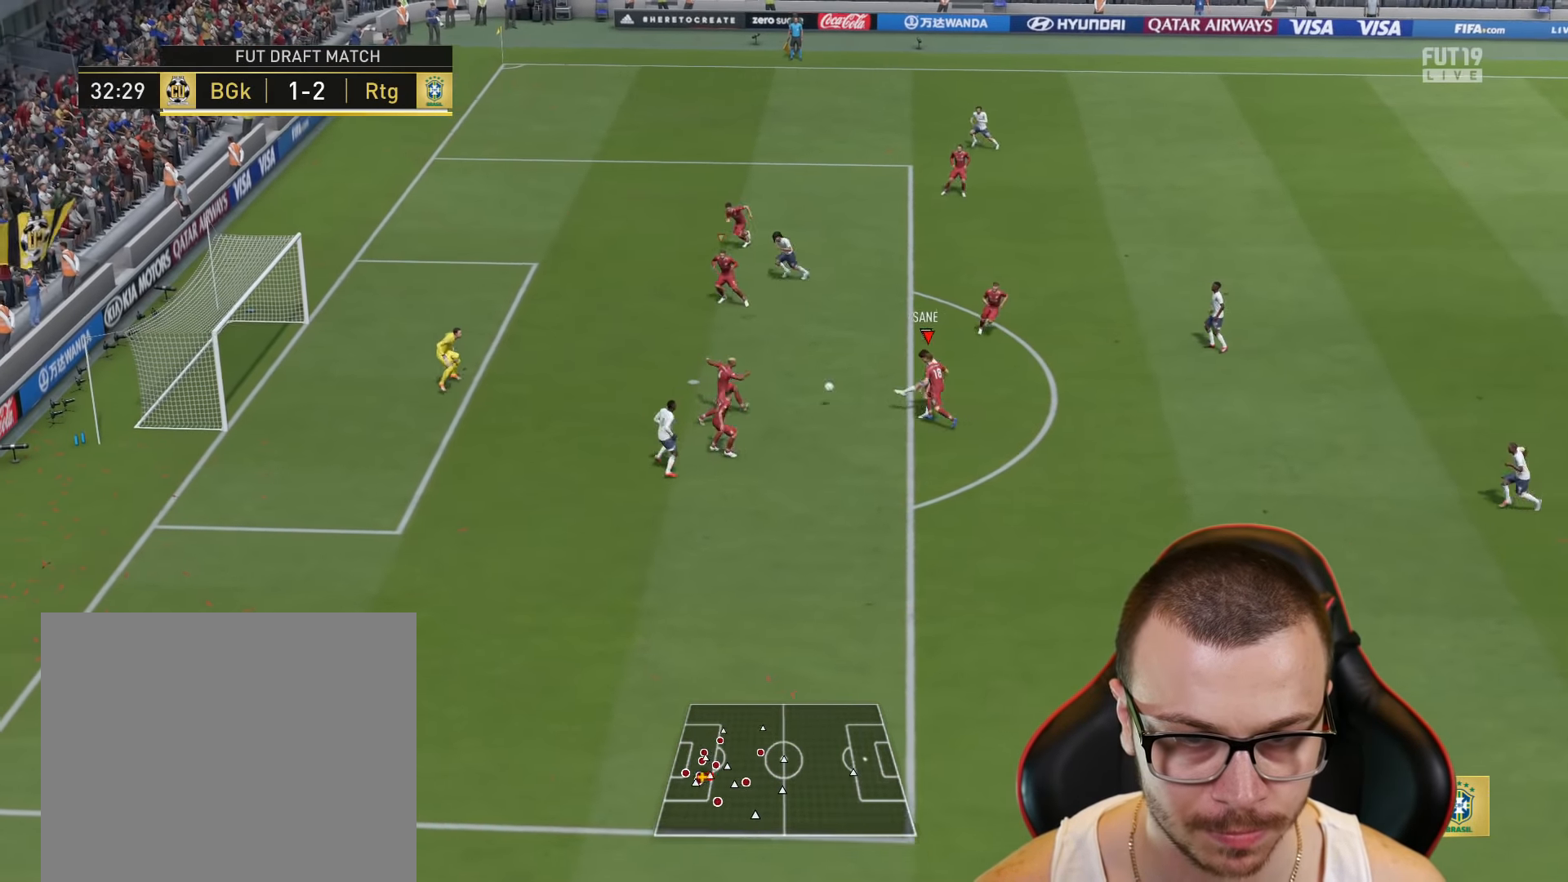
{"buttons": ["R1", "R2"], "left_stick": "left", "right_stick": "center", "events": []}
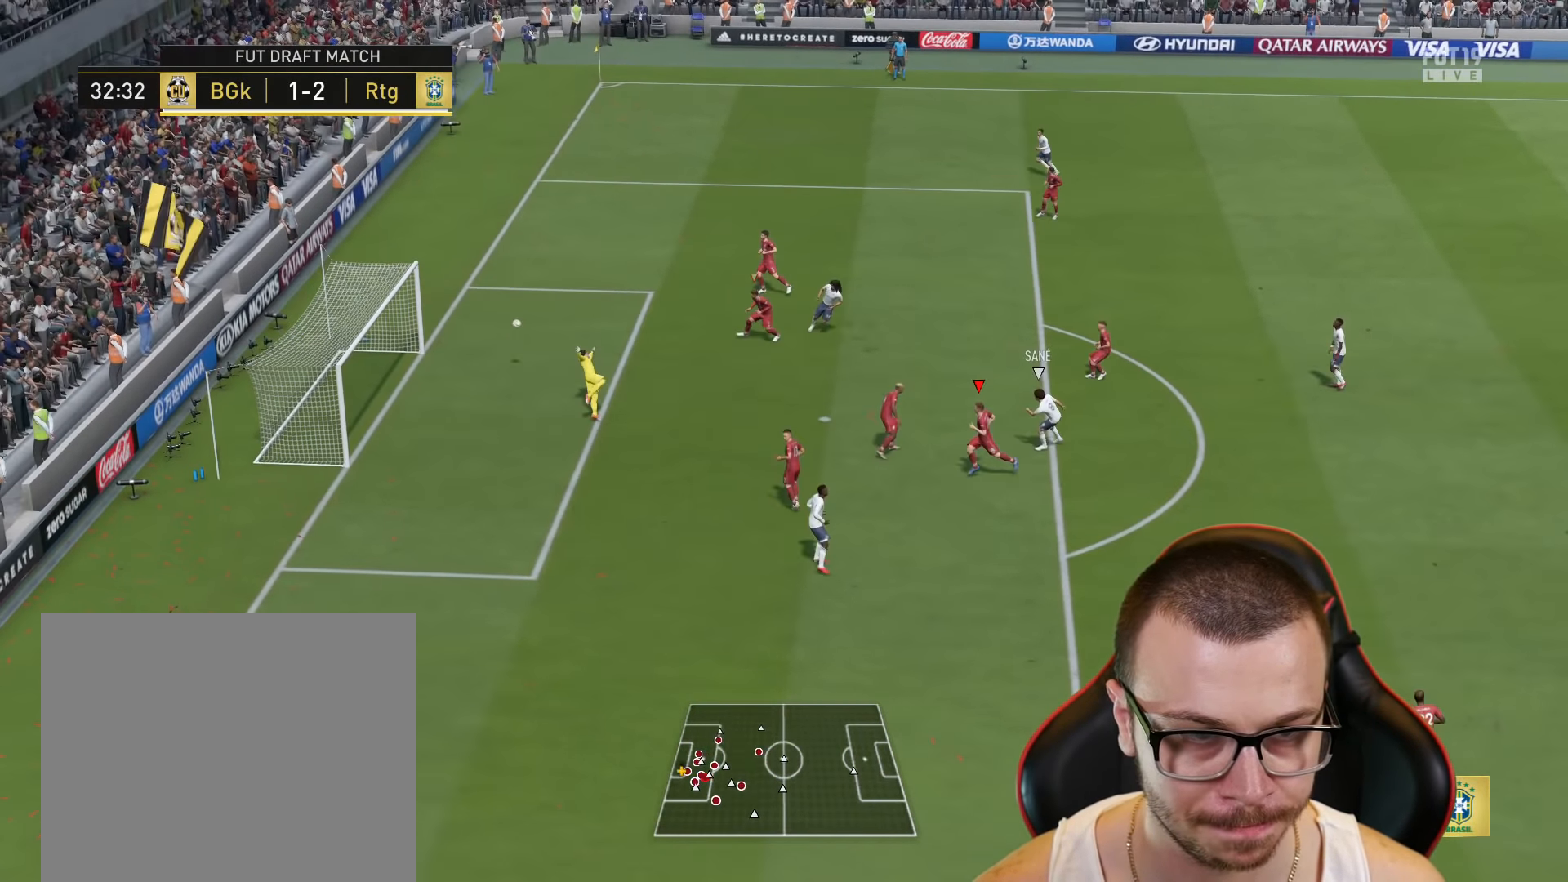
{"buttons": [], "left_stick": "center", "right_stick": "center", "events": [[233, "R1", "up"], [300, "left_stick", "center"], [433, "CROSS", "down"], [450, "SQUARE", "down"], [467, "CROSS", "up"], [483, "R2", "up"], [483, "SQUARE", "up"]]}